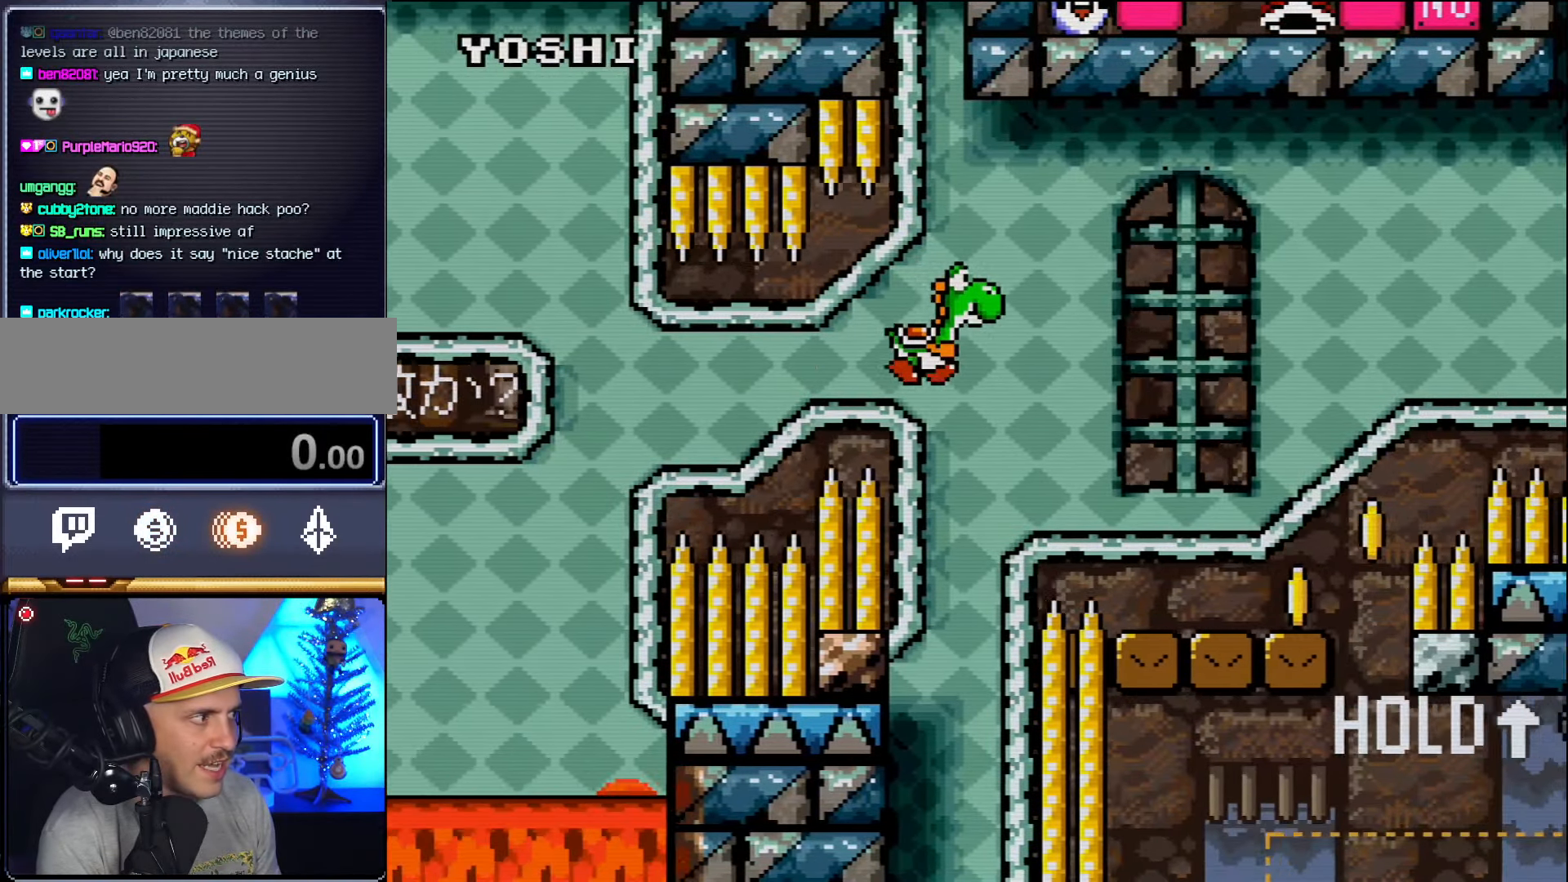
Gameplay with a controller (Nintendo layout); each line is a JSON object with the inputs held at the frame after it. "events" lists button and stick changes between this image and that frame as [ms after this image, input, new state], when the widget could be followed in between. Not read: L3 R3 Y.
{"buttons": ["B", "DPAD_RIGHT"], "events": [[484, "DPAD_UP", "up"]]}
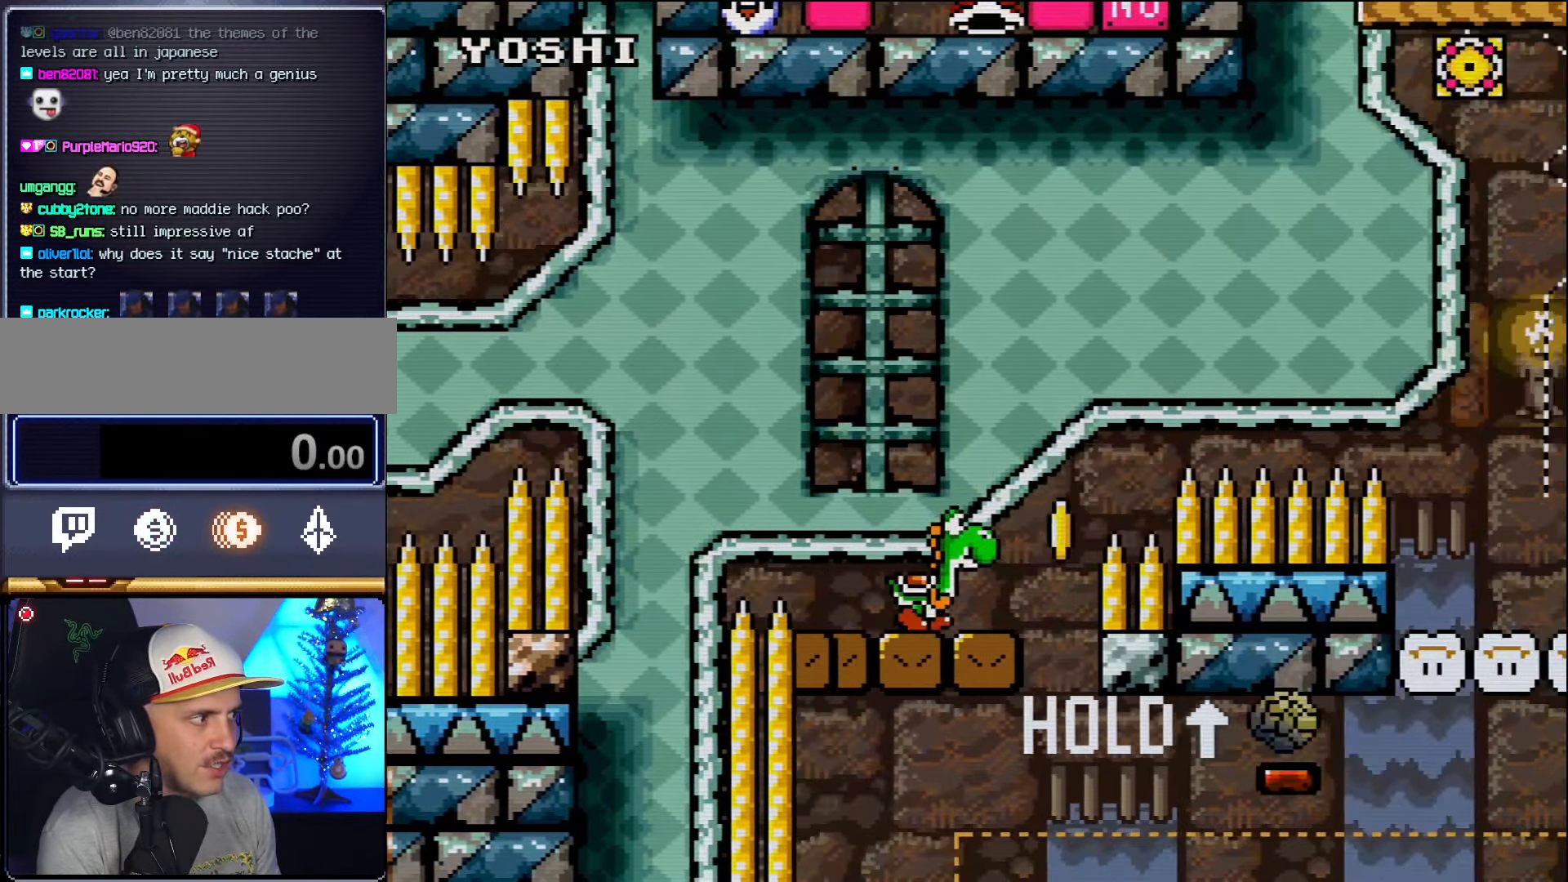
{"buttons": ["DPAD_UP", "DPAD_RIGHT"], "events": [[50, "B", "up"], [117, "DPAD_RIGHT", "up"], [117, "DPAD_UP", "down"], [167, "DPAD_LEFT", "down"], [167, "DPAD_UP", "up"], [267, "DPAD_LEFT", "up"], [267, "DPAD_RIGHT", "down"], [267, "DPAD_UP", "down"], [300, "DPAD_UP", "up"], [367, "DPAD_UP", "down"]]}
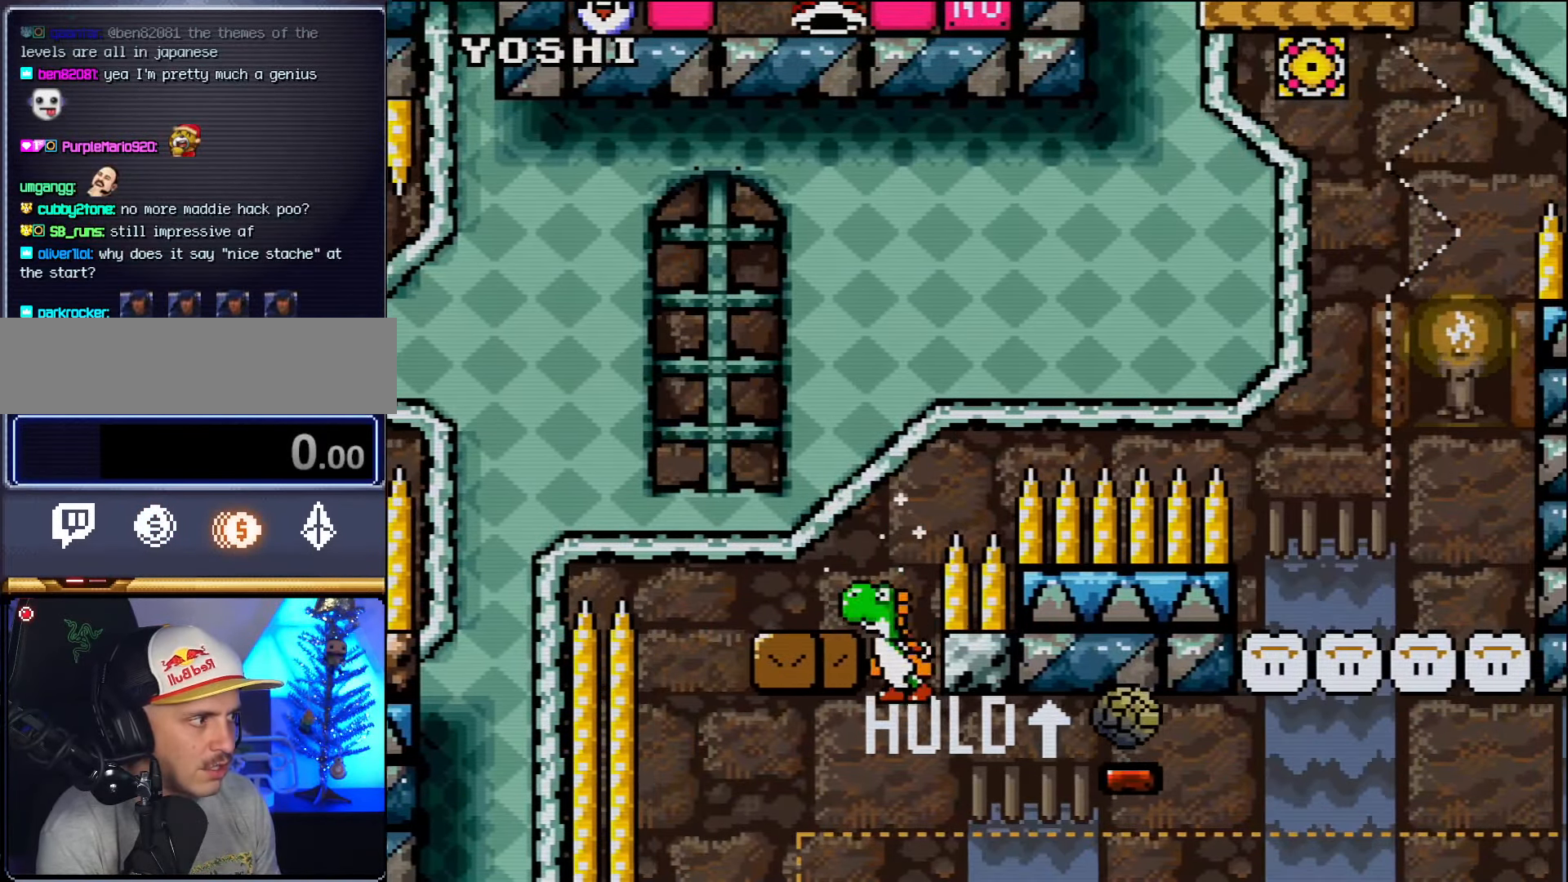
{"buttons": ["B", "DPAD_UP", "DPAD_RIGHT"], "events": [[300, "B", "down"]]}
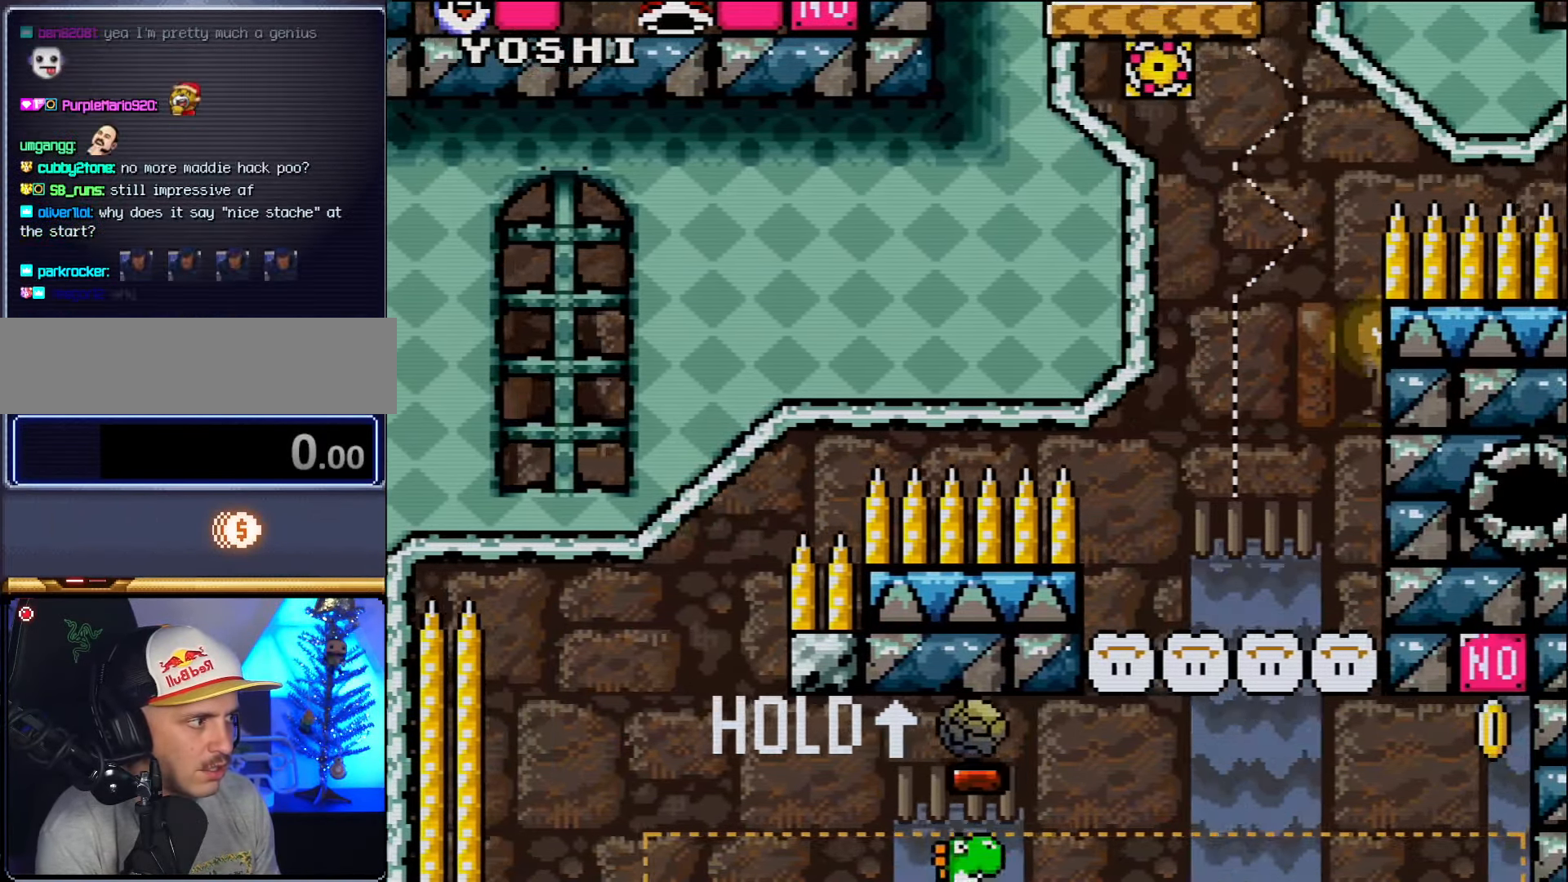
{"buttons": ["B", "DPAD_UP", "DPAD_RIGHT"], "events": []}
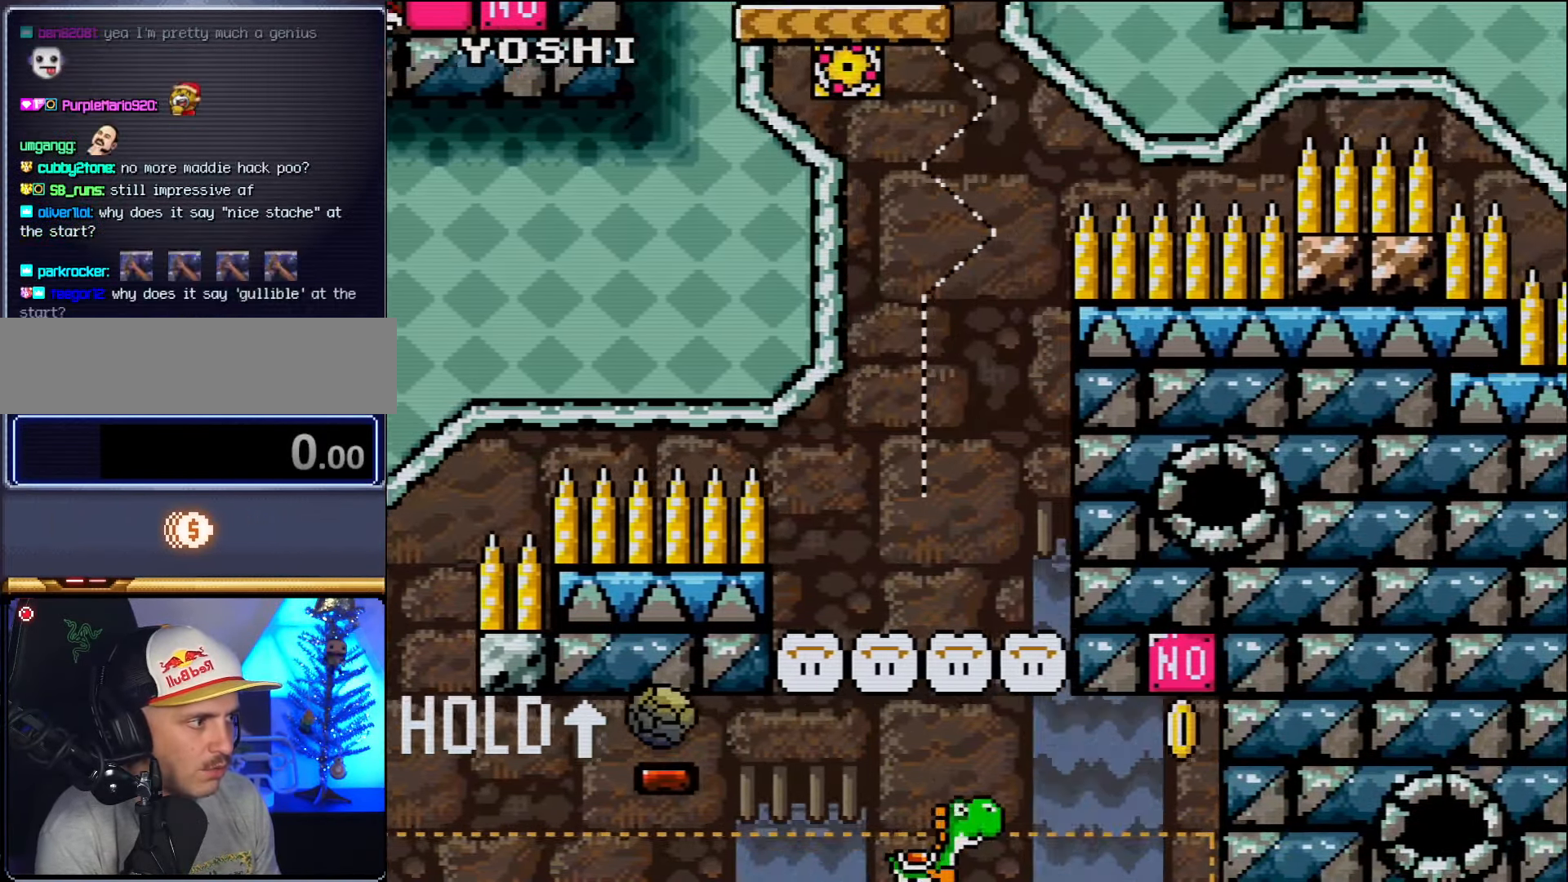
{"buttons": ["B", "DPAD_UP"], "events": [[134, "DPAD_RIGHT", "up"]]}
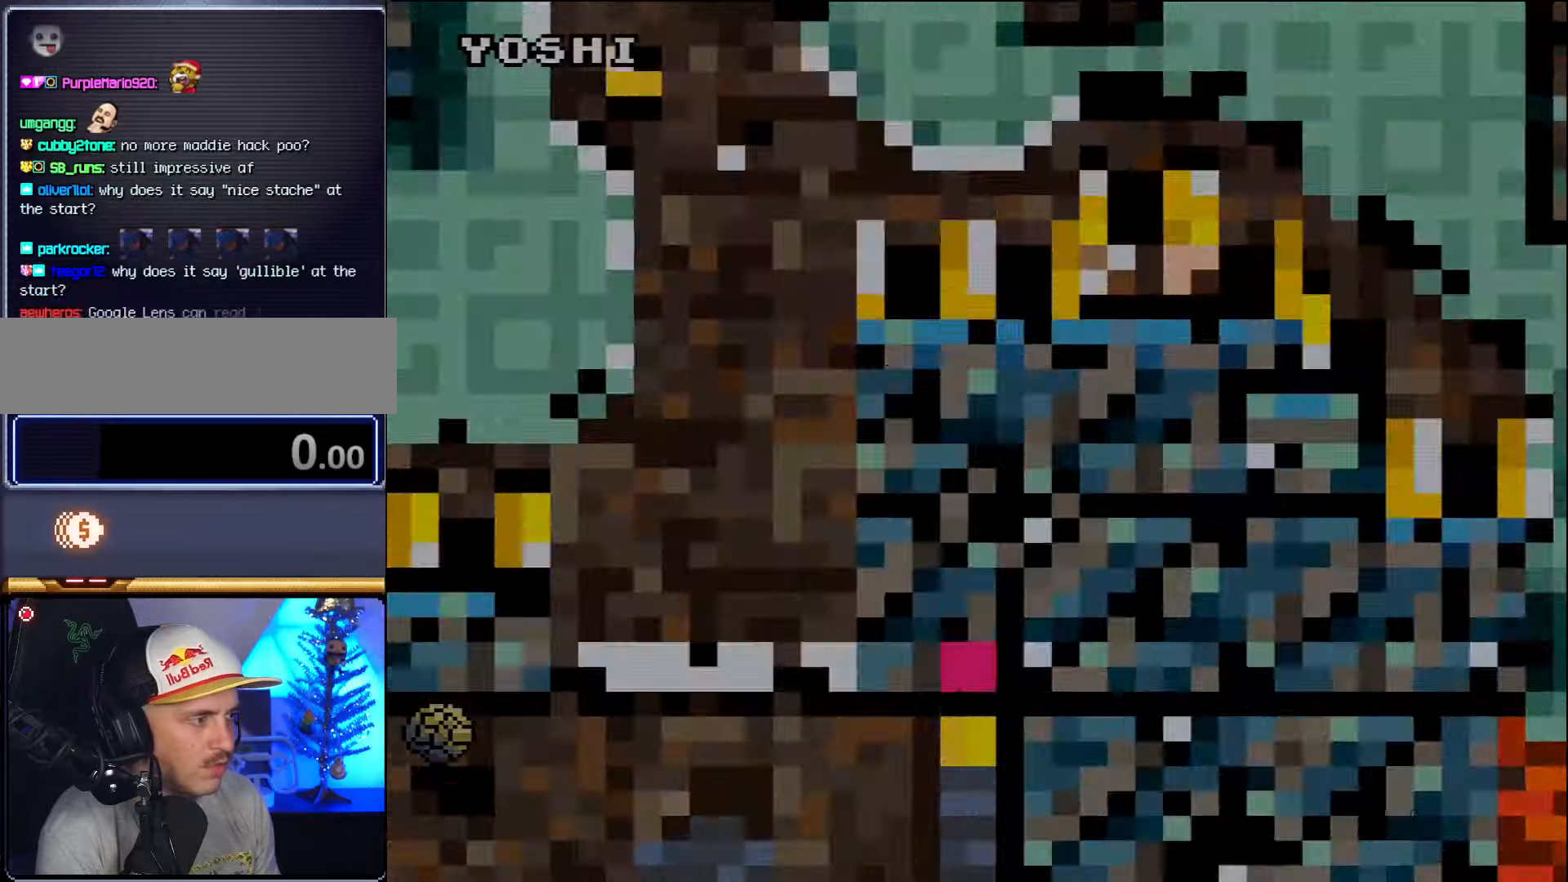
{"buttons": ["B", "DPAD_UP"], "events": [[16, "B", "up"], [116, "B", "down"]]}
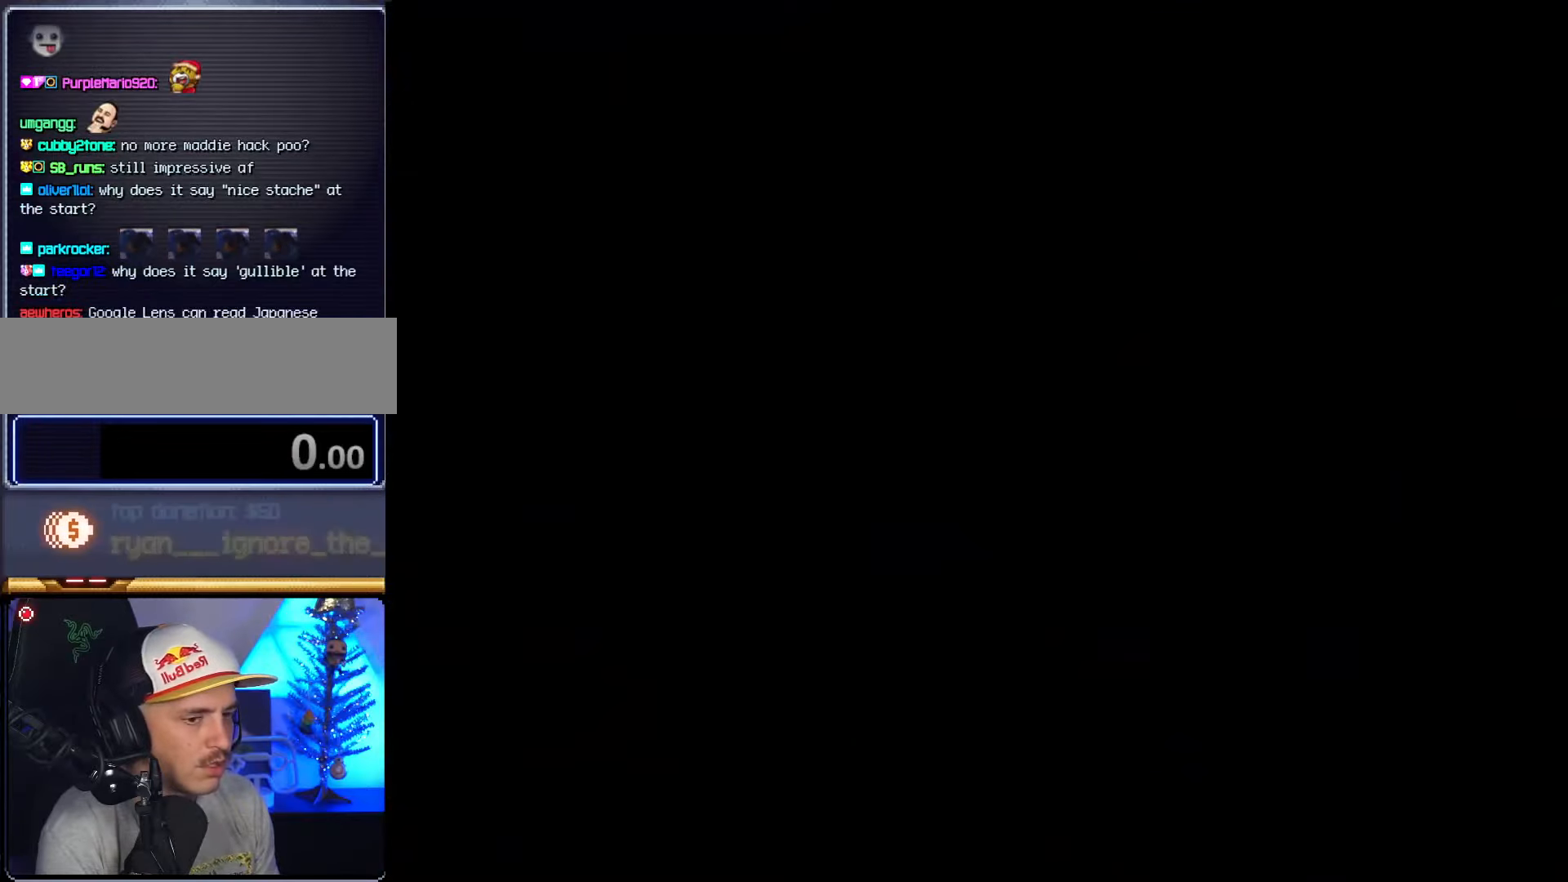
{"buttons": ["B", "DPAD_UP"], "events": []}
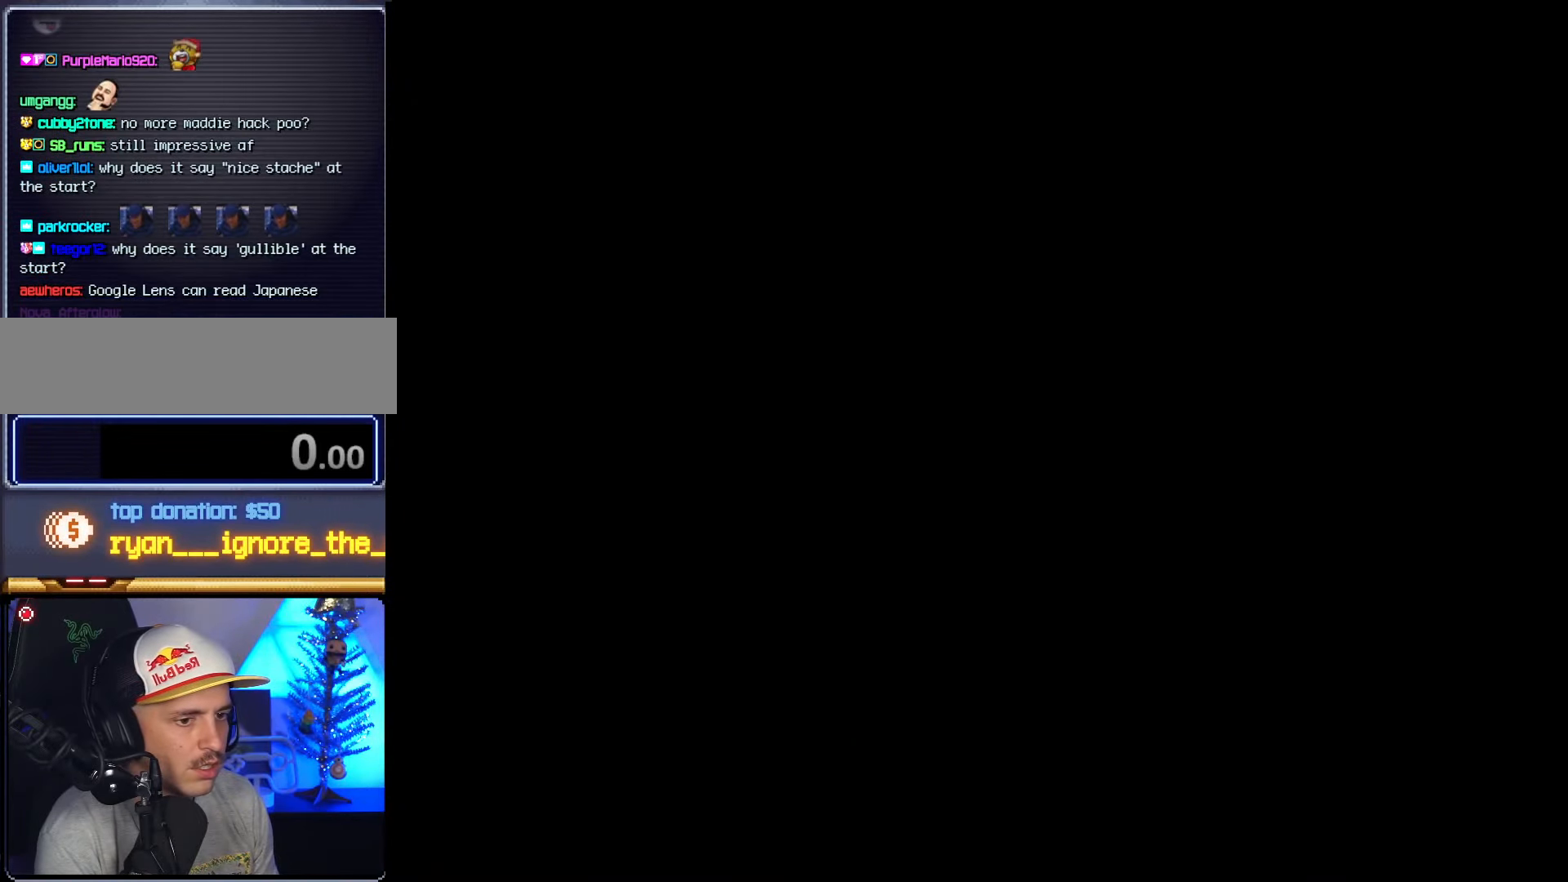
{"buttons": ["DPAD_RIGHT"], "events": [[266, "DPAD_UP", "up"], [300, "B", "up"], [450, "DPAD_RIGHT", "down"]]}
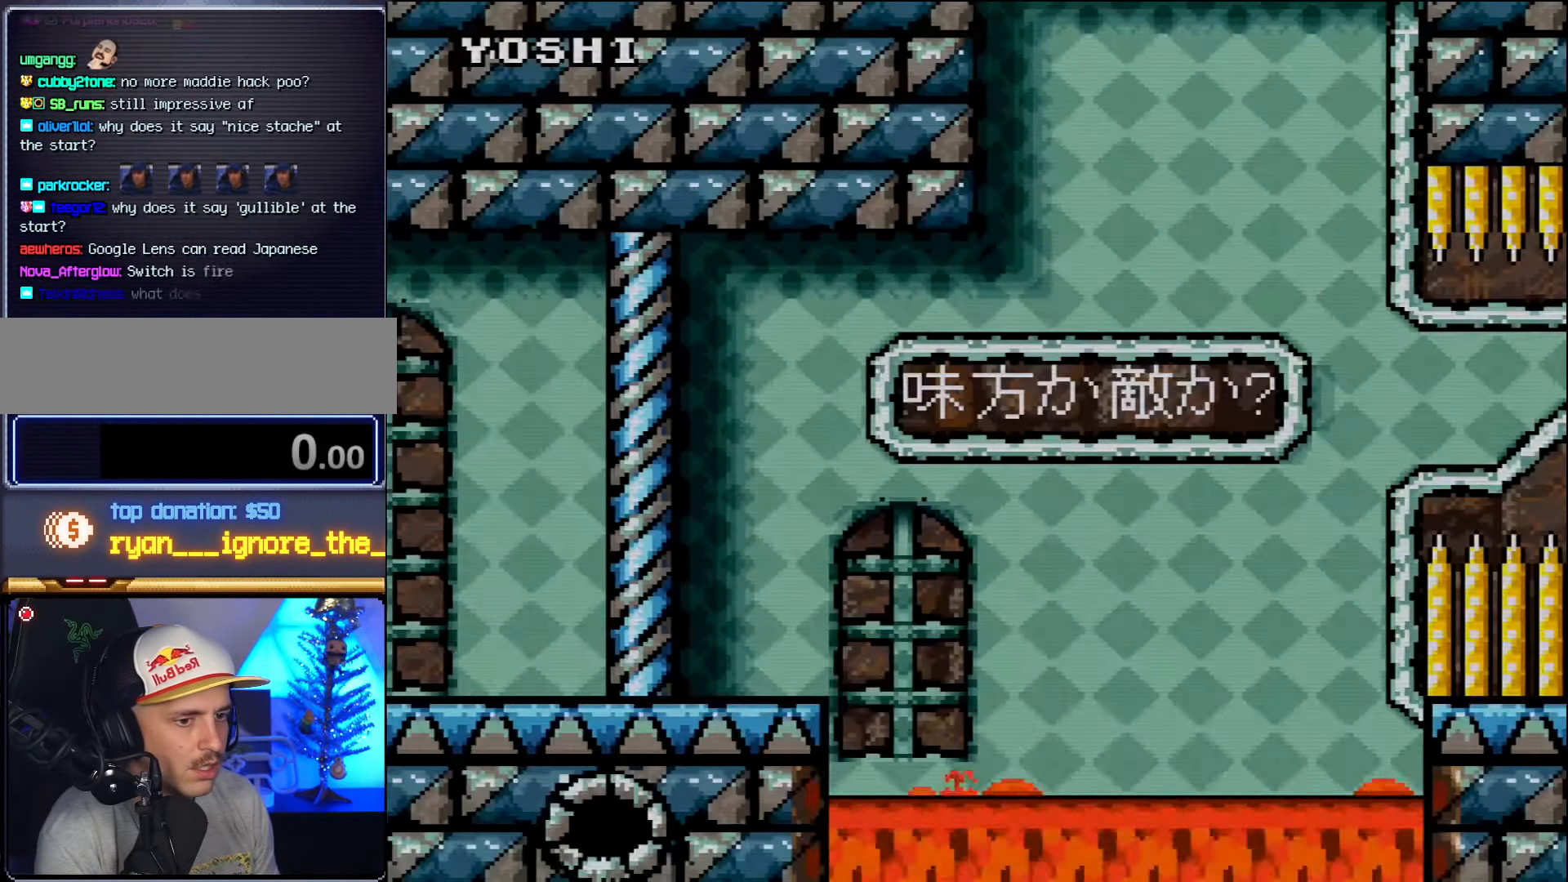
{"buttons": ["DPAD_RIGHT"], "events": []}
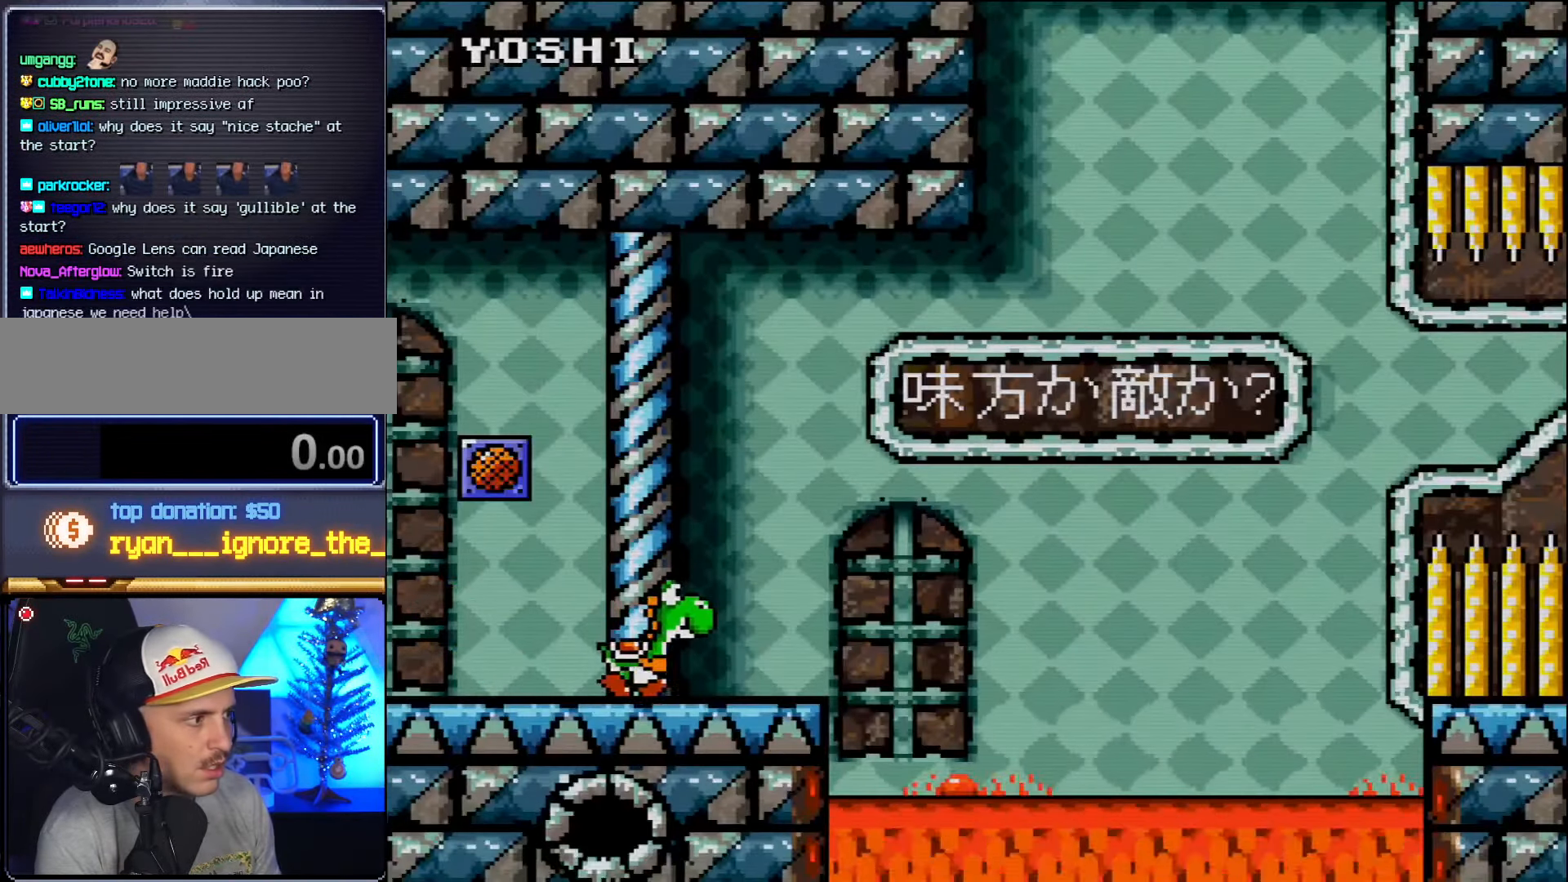
{"buttons": ["B", "DPAD_UP", "DPAD_RIGHT"], "events": [[50, "DPAD_UP", "down"], [83, "DPAD_UP", "up"], [116, "DPAD_UP", "down"], [333, "B", "down"]]}
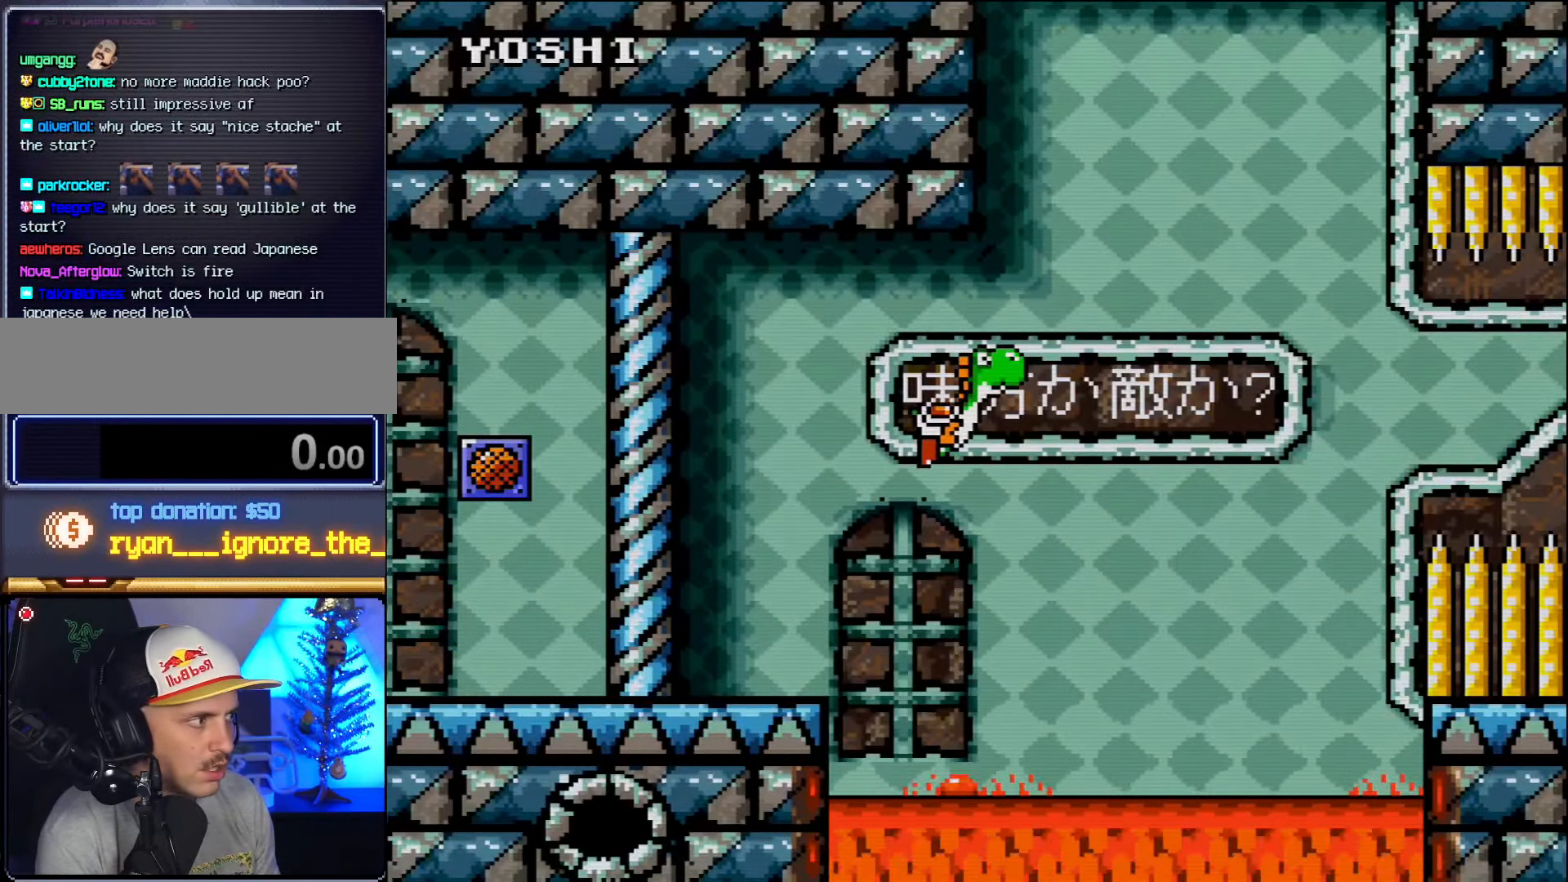
{"buttons": ["B", "DPAD_UP", "DPAD_RIGHT"], "events": []}
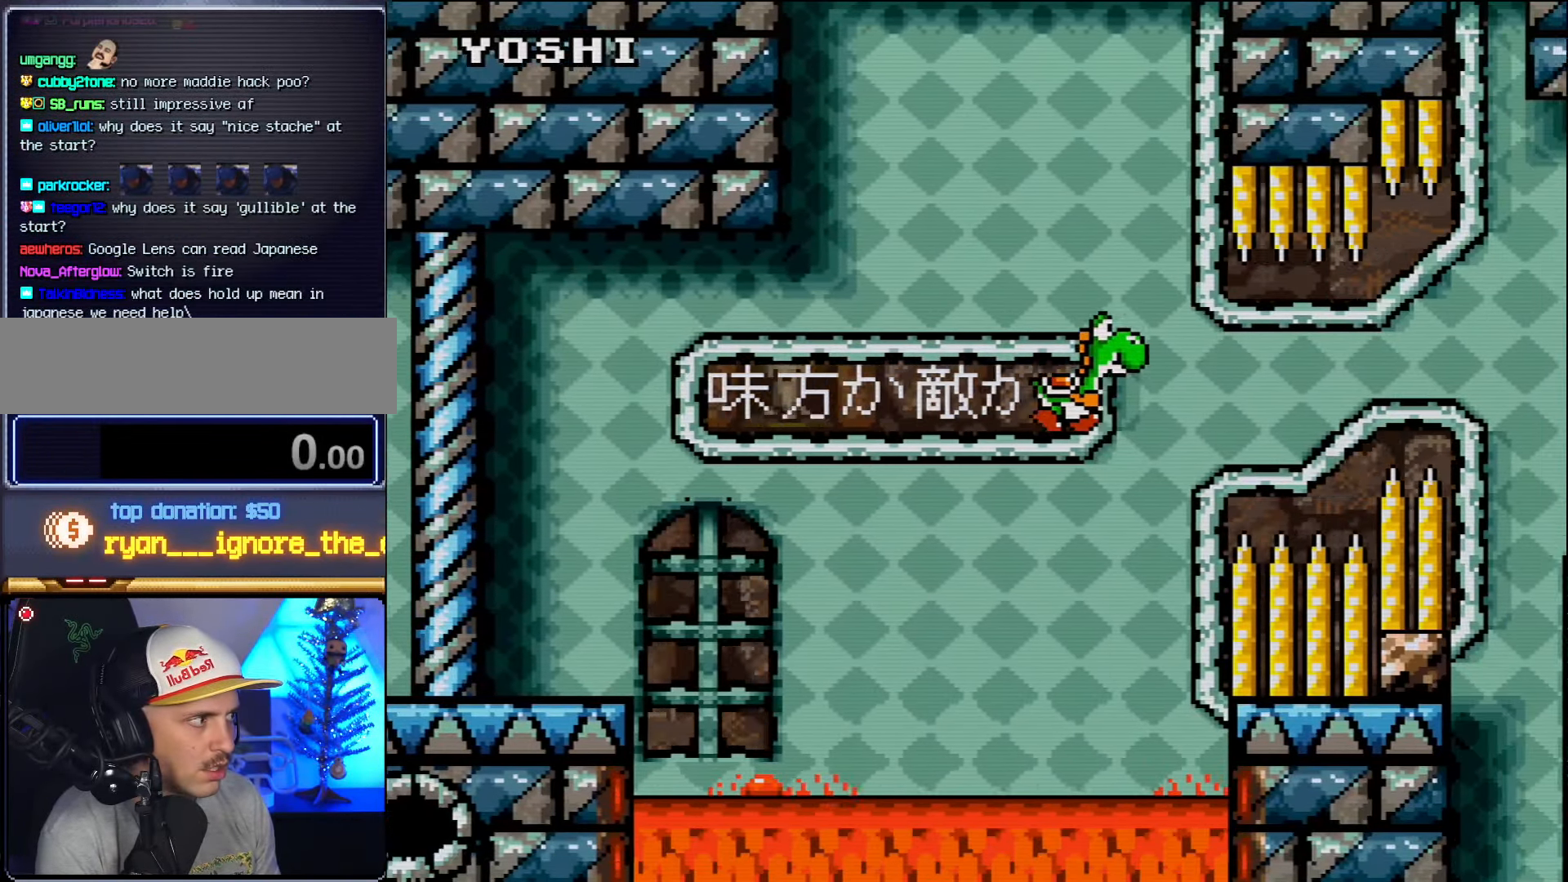
{"buttons": ["B", "DPAD_UP", "DPAD_RIGHT"], "events": [[50, "B", "up"], [133, "B", "down"]]}
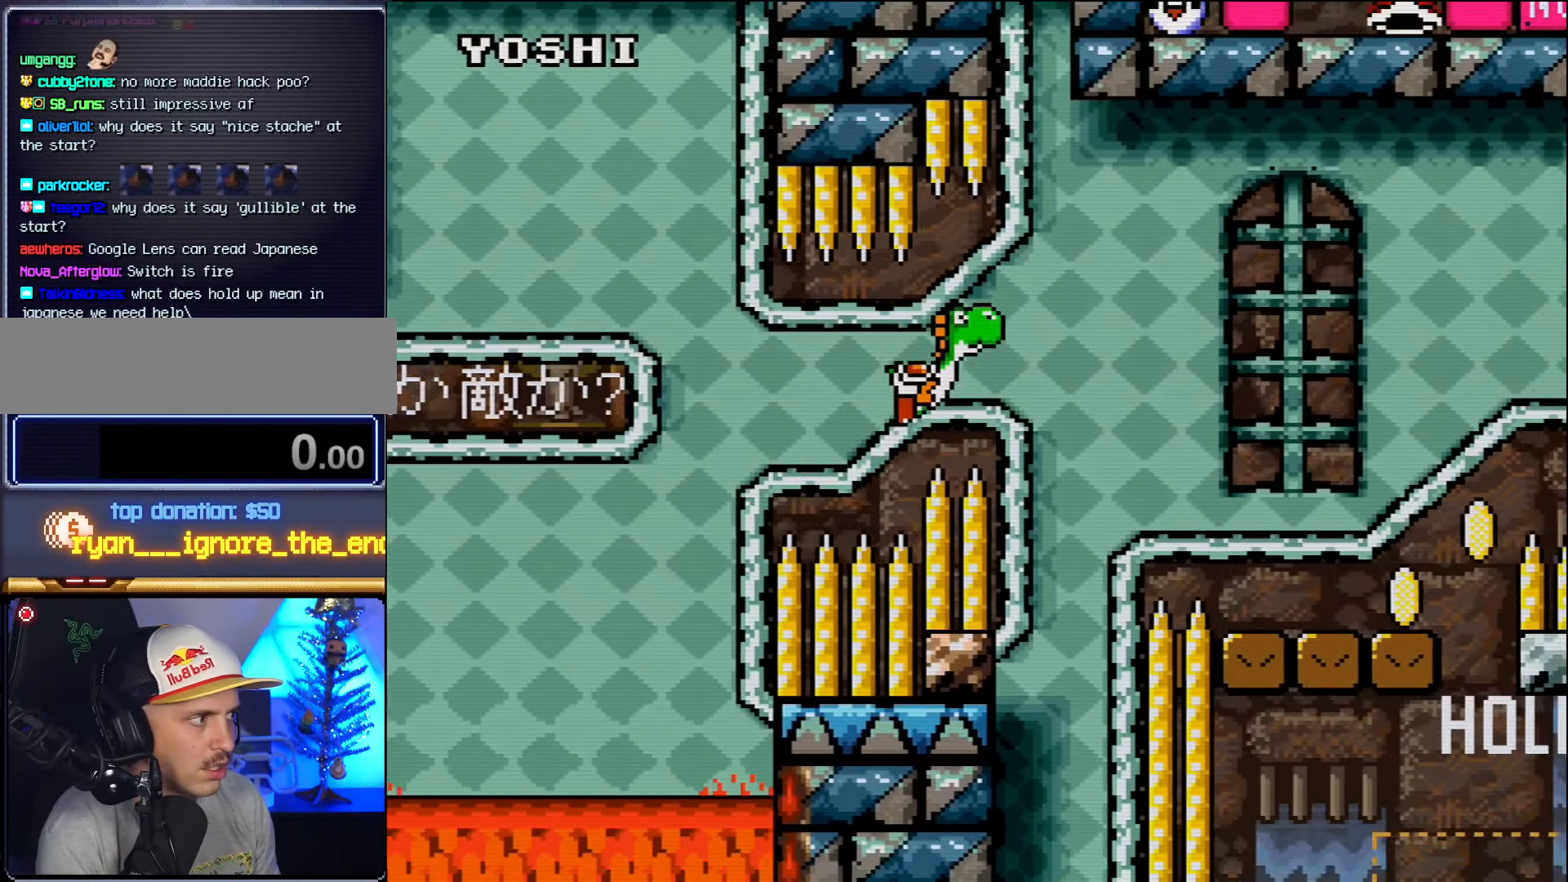
{"buttons": ["B", "DPAD_UP", "DPAD_RIGHT"], "events": []}
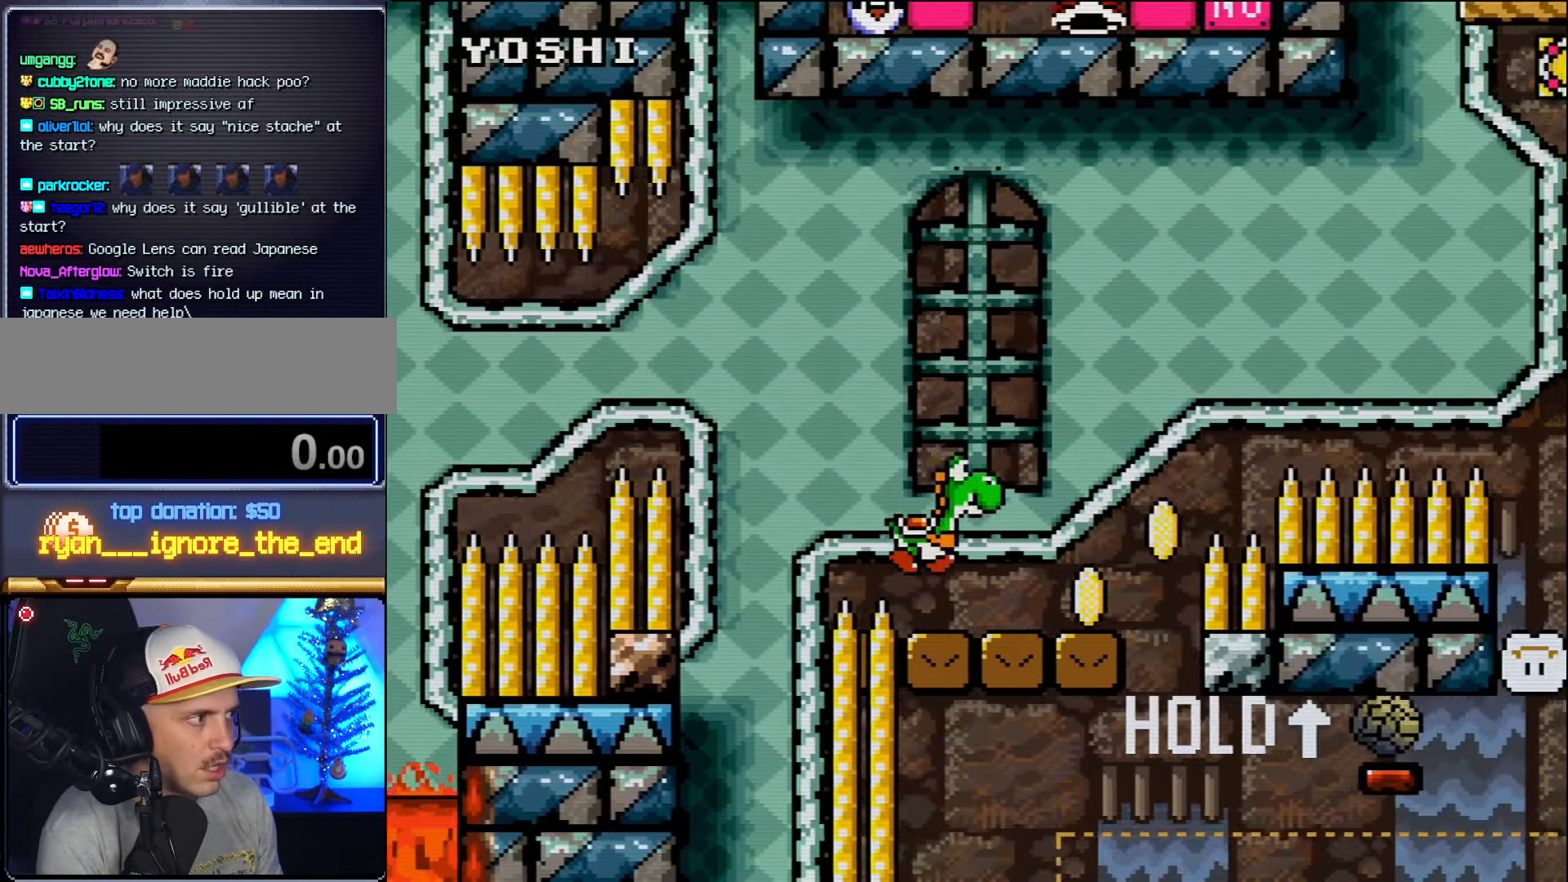
{"buttons": ["B", "DPAD_UP", "DPAD_RIGHT"], "events": [[83, "B", "up"], [300, "B", "down"]]}
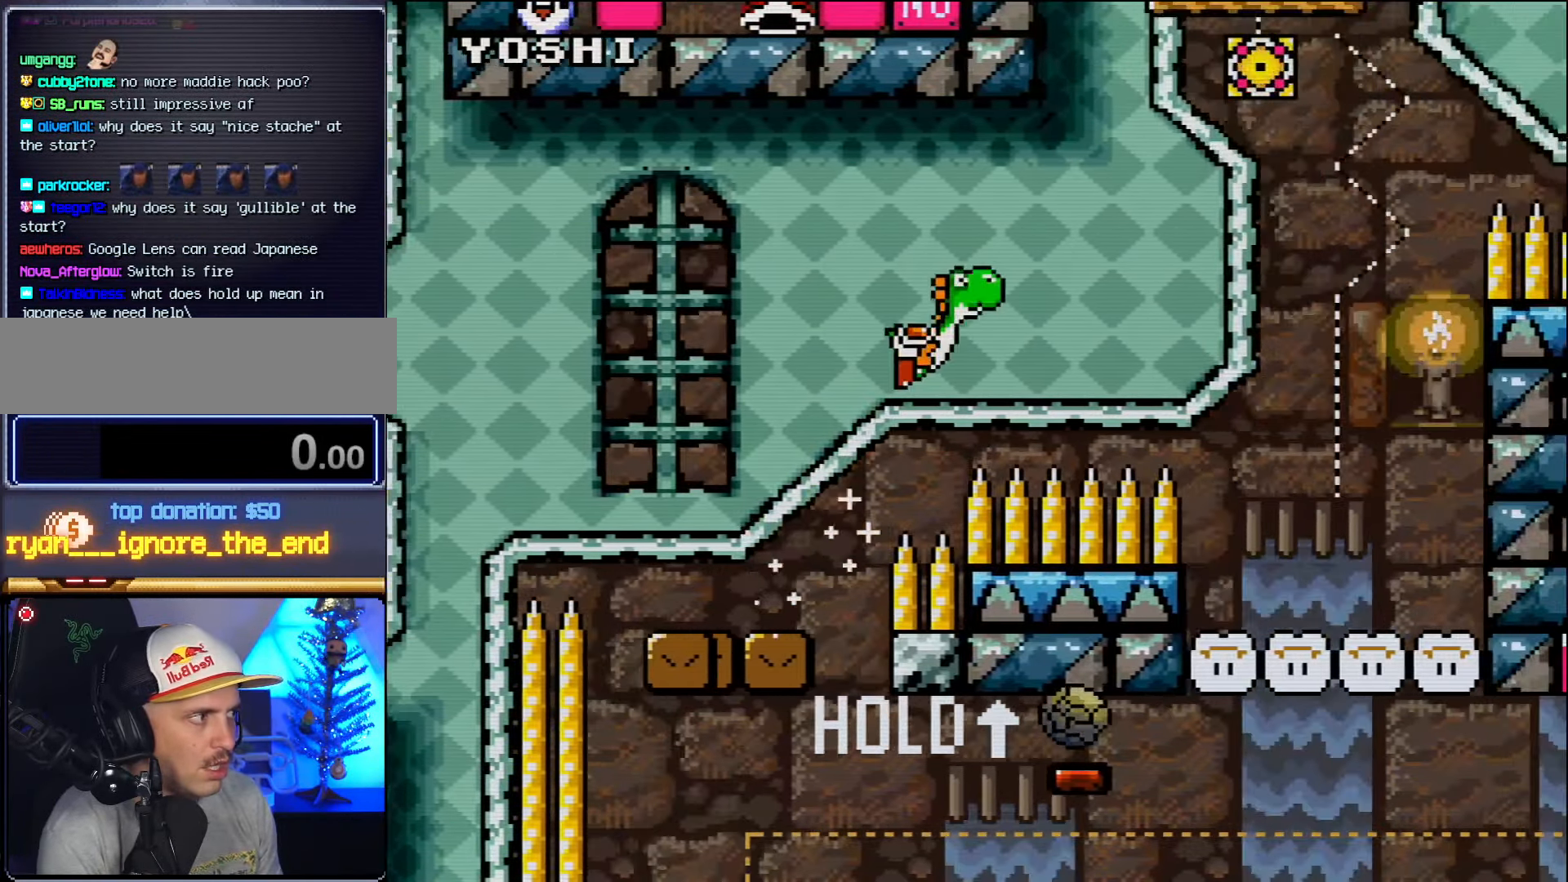
{"buttons": ["B", "DPAD_UP", "DPAD_RIGHT"], "events": [[333, "B", "up"], [417, "B", "down"]]}
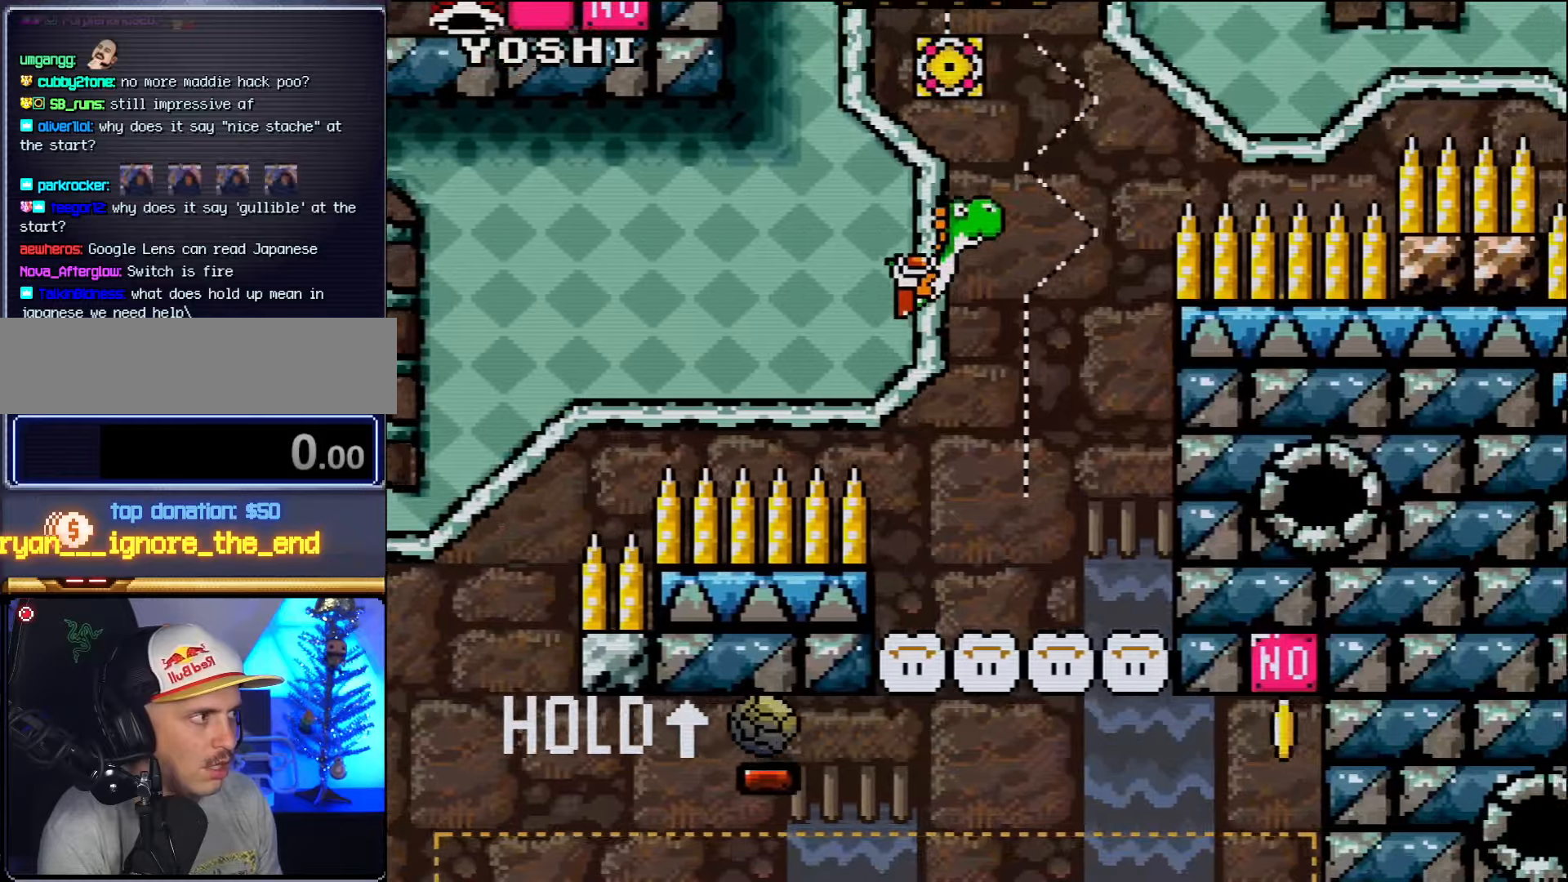
{"buttons": ["B", "DPAD_UP"], "events": [[167, "DPAD_RIGHT", "up"], [333, "DPAD_RIGHT", "down"], [483, "DPAD_RIGHT", "up"]]}
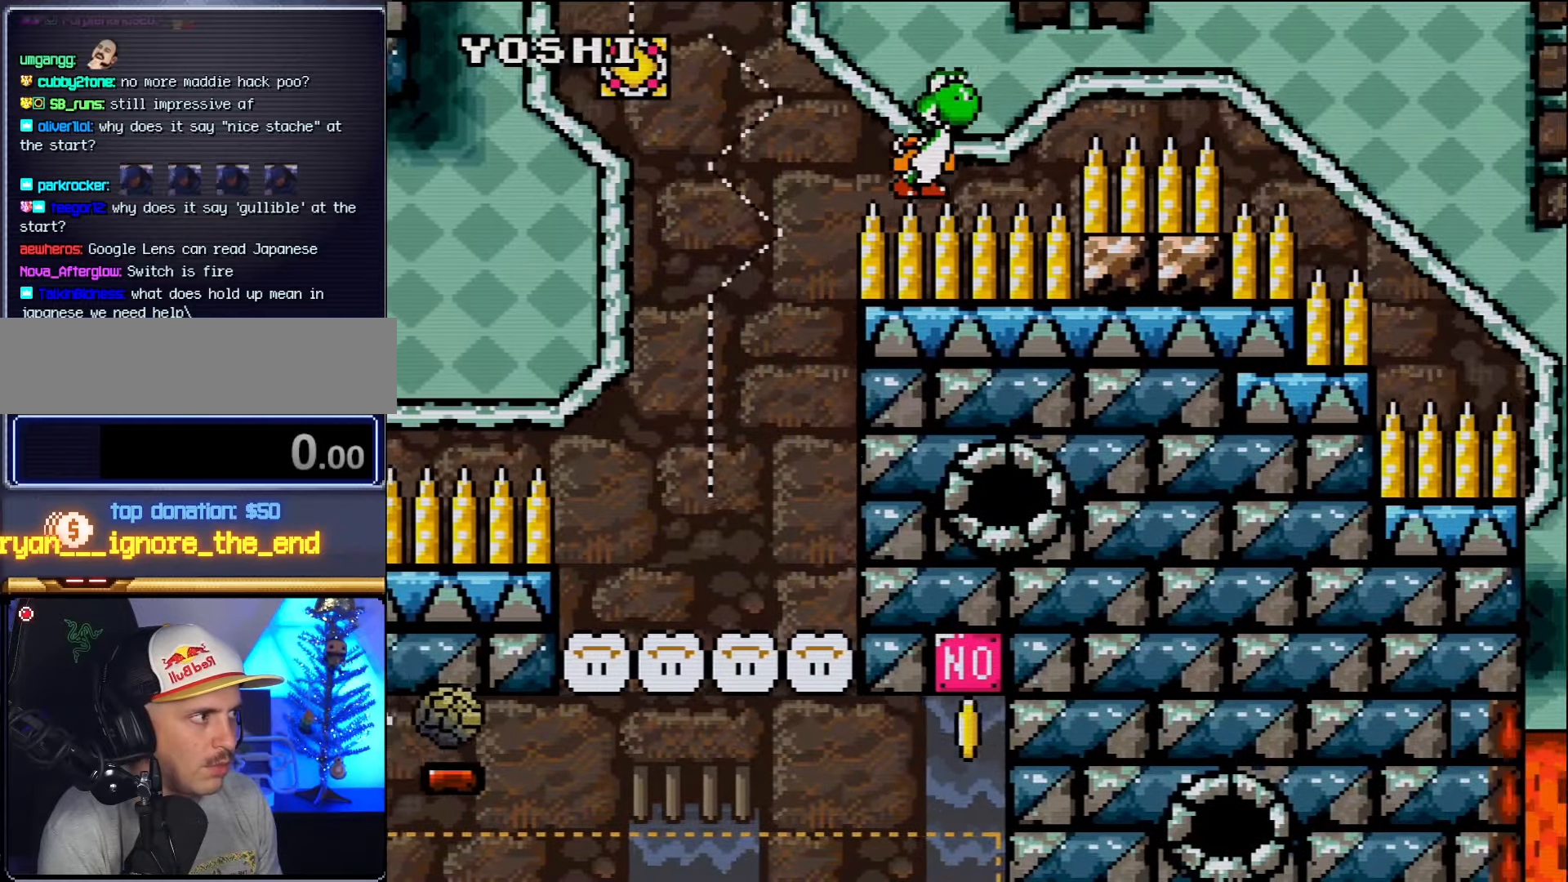
{"buttons": [], "events": [[50, "DPAD_LEFT", "down"], [50, "DPAD_UP", "up"], [200, "B", "up"], [200, "DPAD_LEFT", "up"]]}
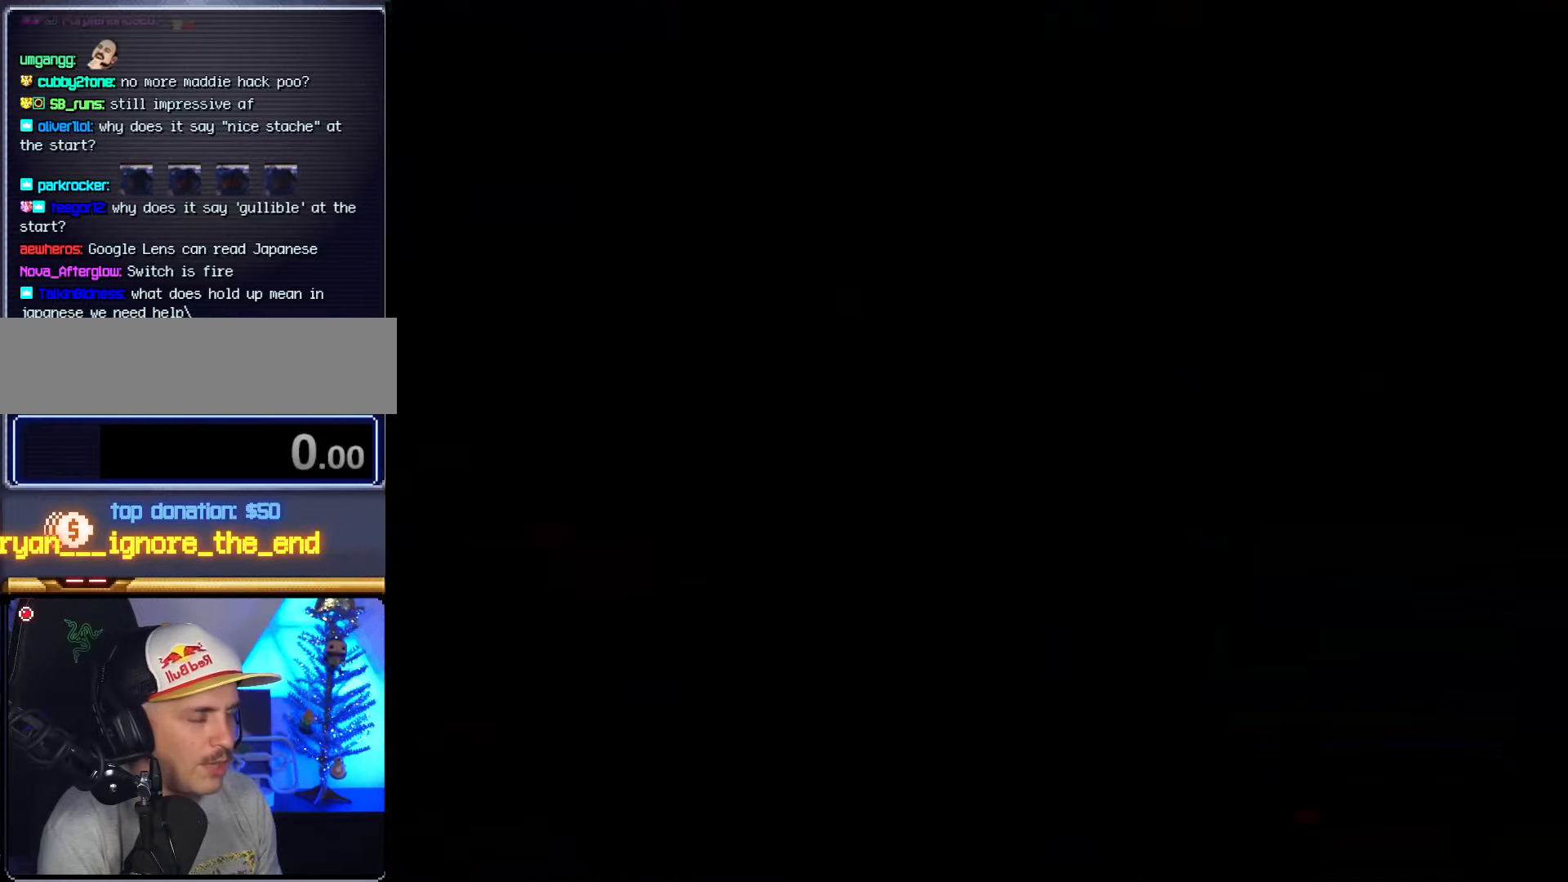
{"buttons": ["B"], "events": [[383, "B", "down"]]}
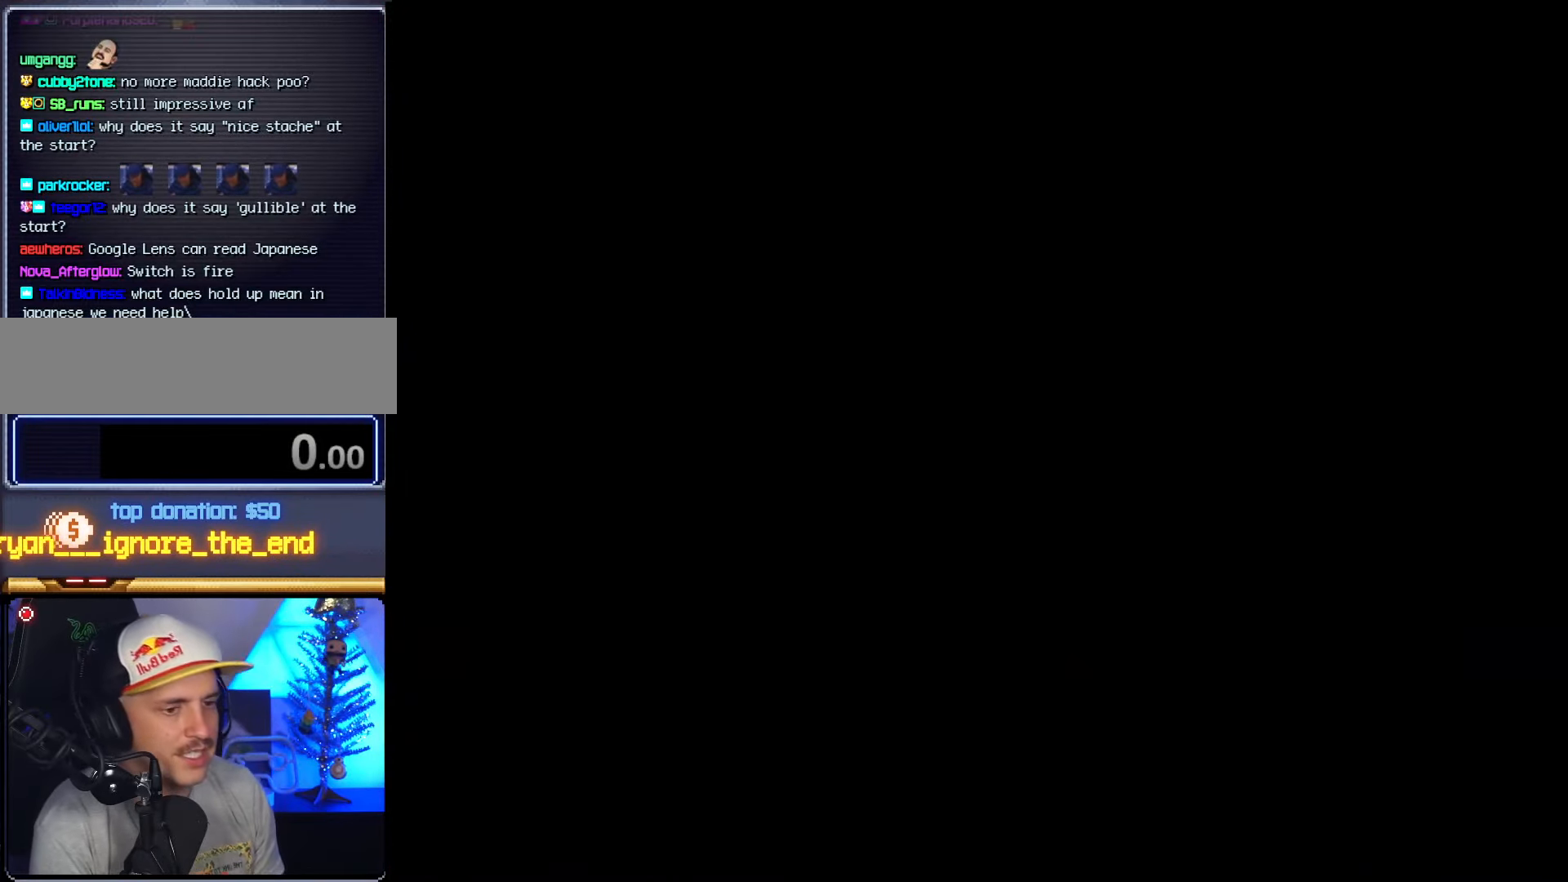
{"buttons": ["A", "B"], "events": [[483, "A", "down"]]}
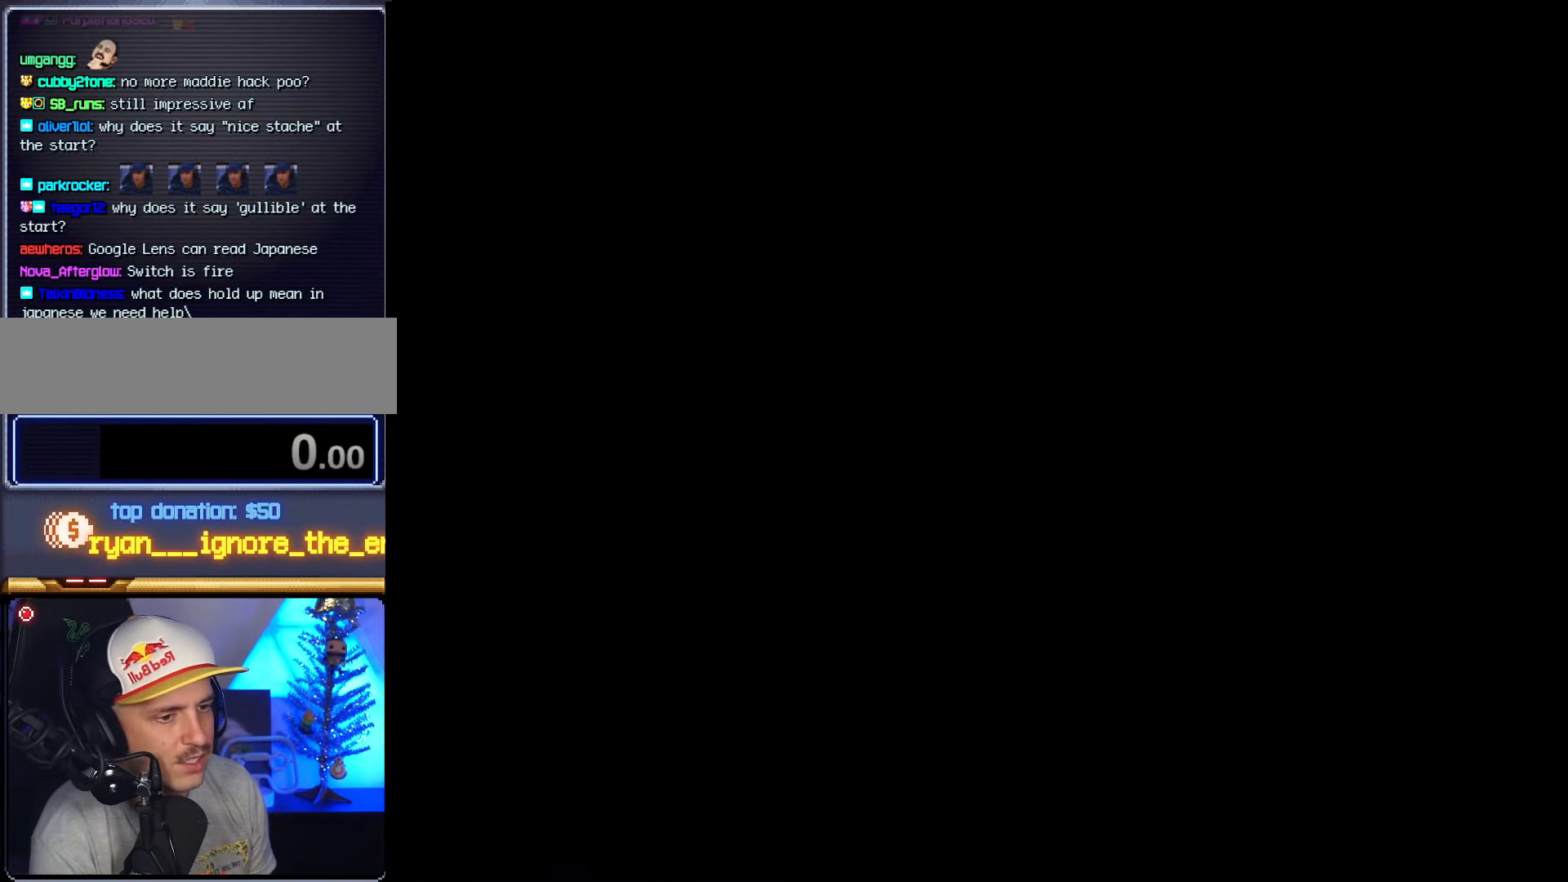
{"buttons": ["DPAD_RIGHT"], "events": [[50, "A", "up"], [50, "B", "up"], [167, "DPAD_RIGHT", "down"]]}
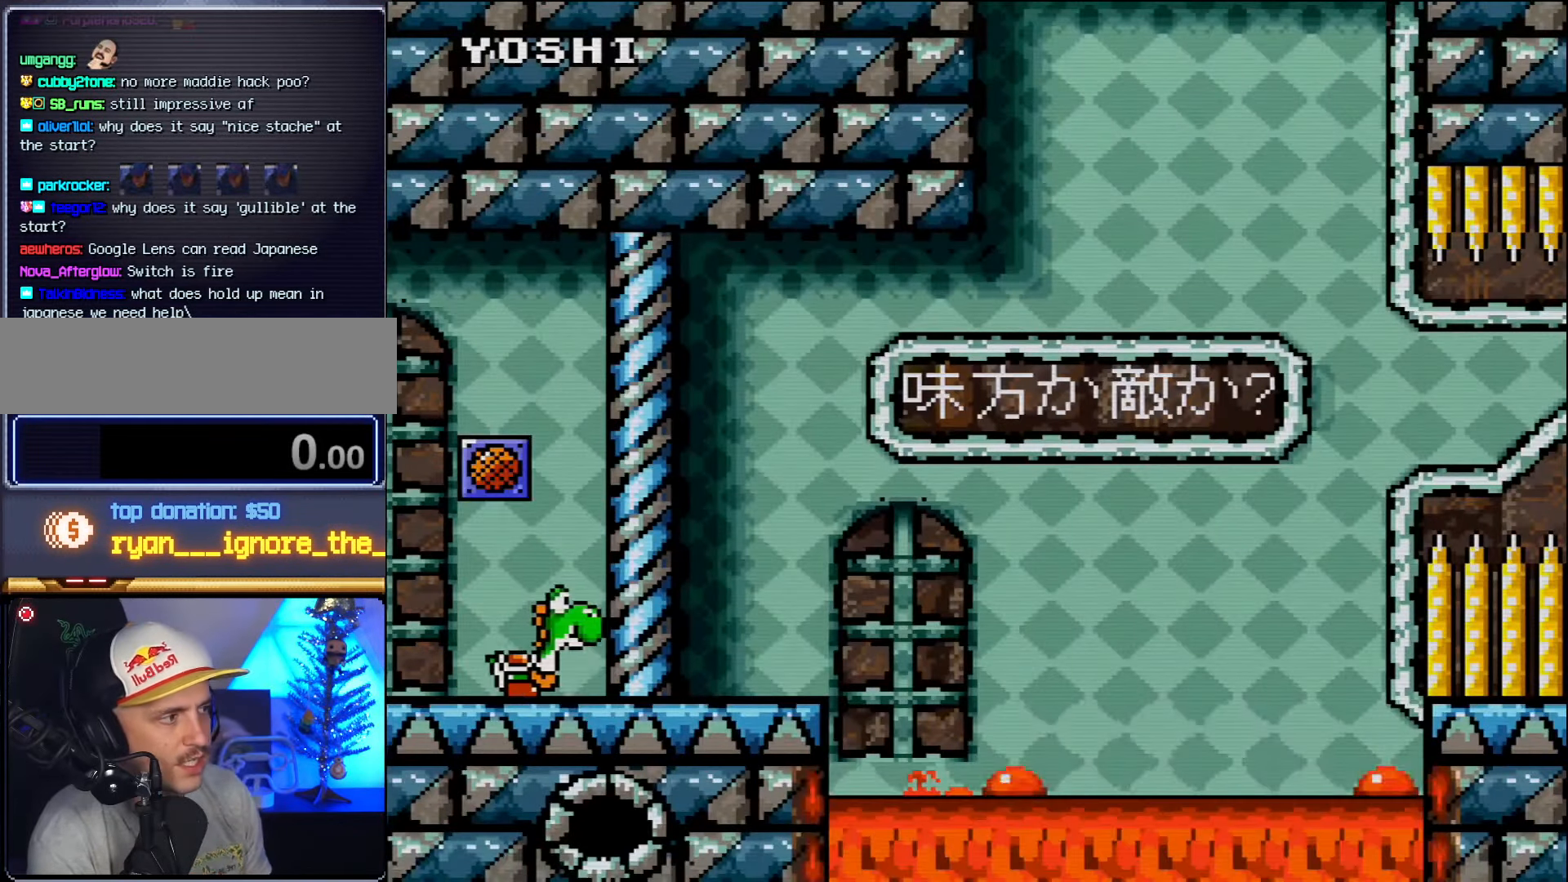
{"buttons": ["DPAD_RIGHT"], "events": []}
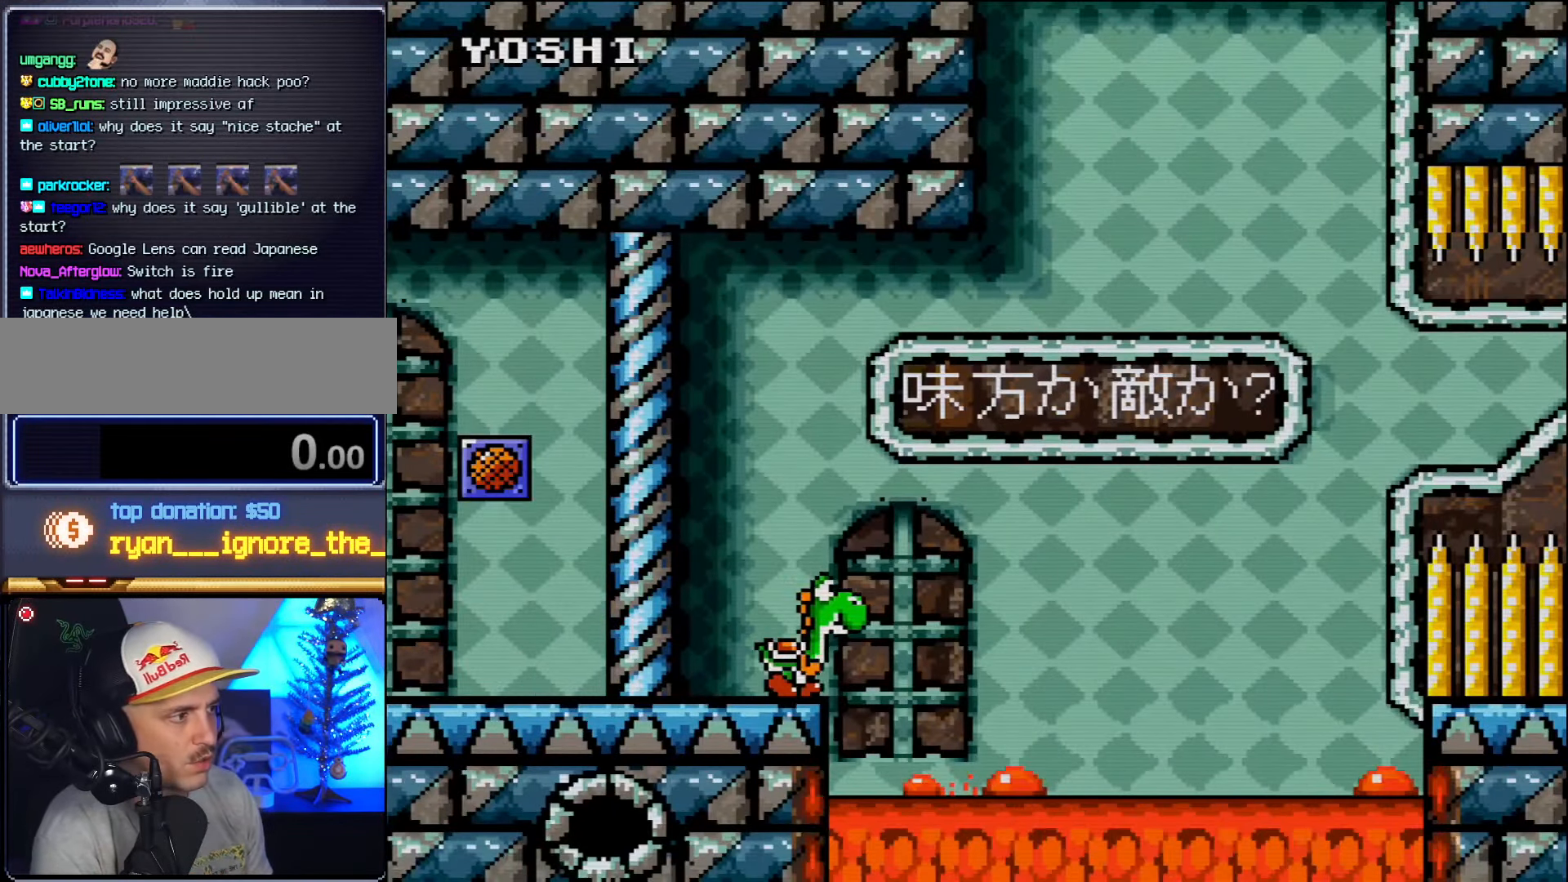
{"buttons": ["B", "DPAD_UP", "DPAD_RIGHT"], "events": [[50, "B", "down"], [50, "DPAD_UP", "down"]]}
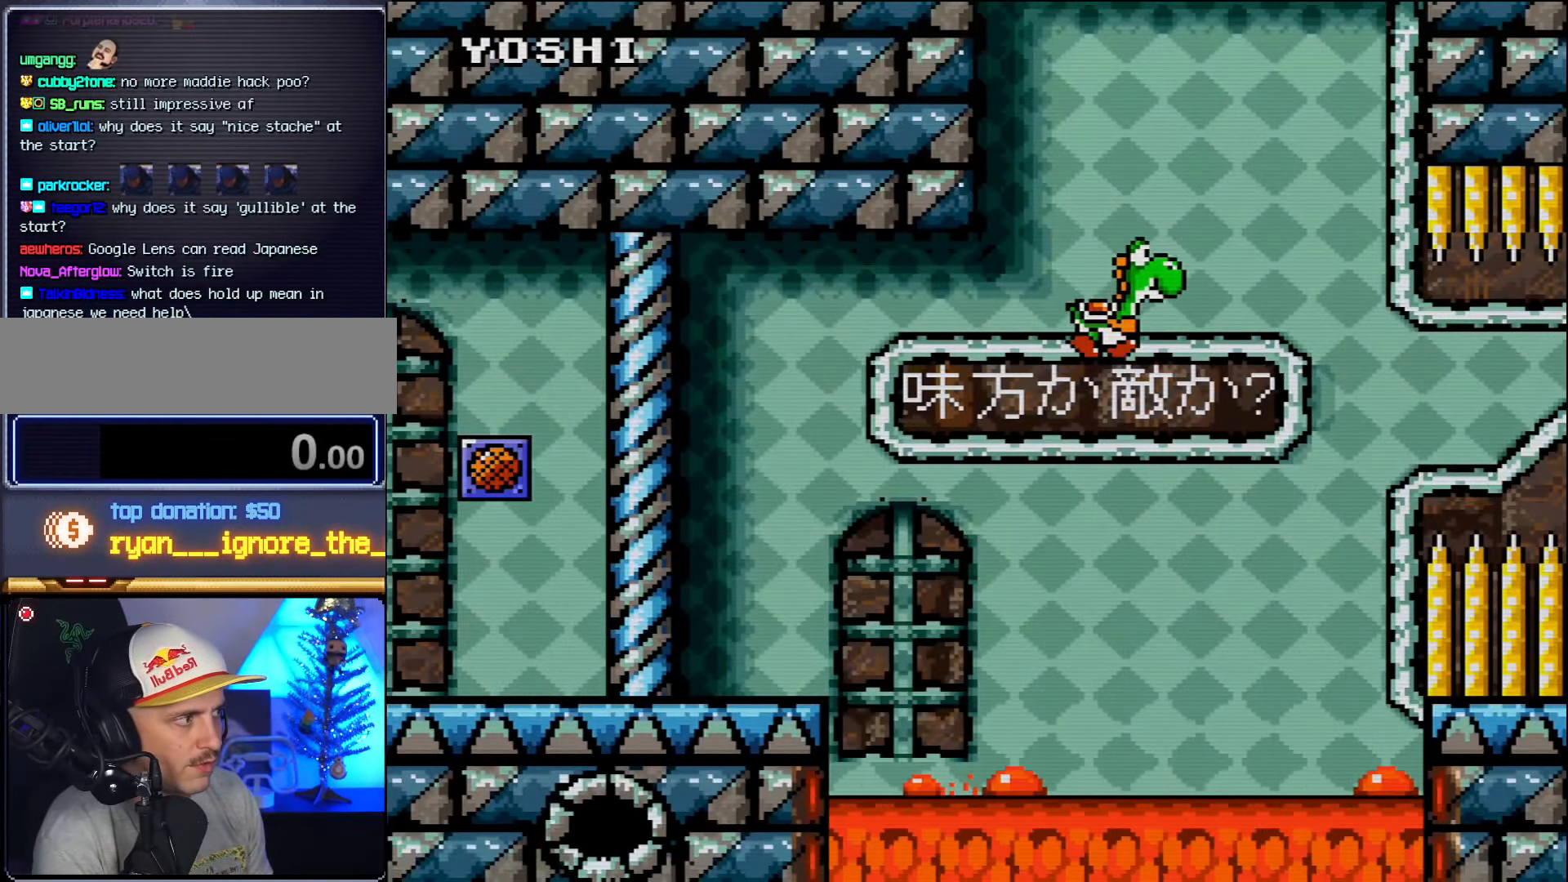
{"buttons": ["B", "DPAD_UP", "DPAD_RIGHT"], "events": [[233, "B", "up"], [333, "B", "down"]]}
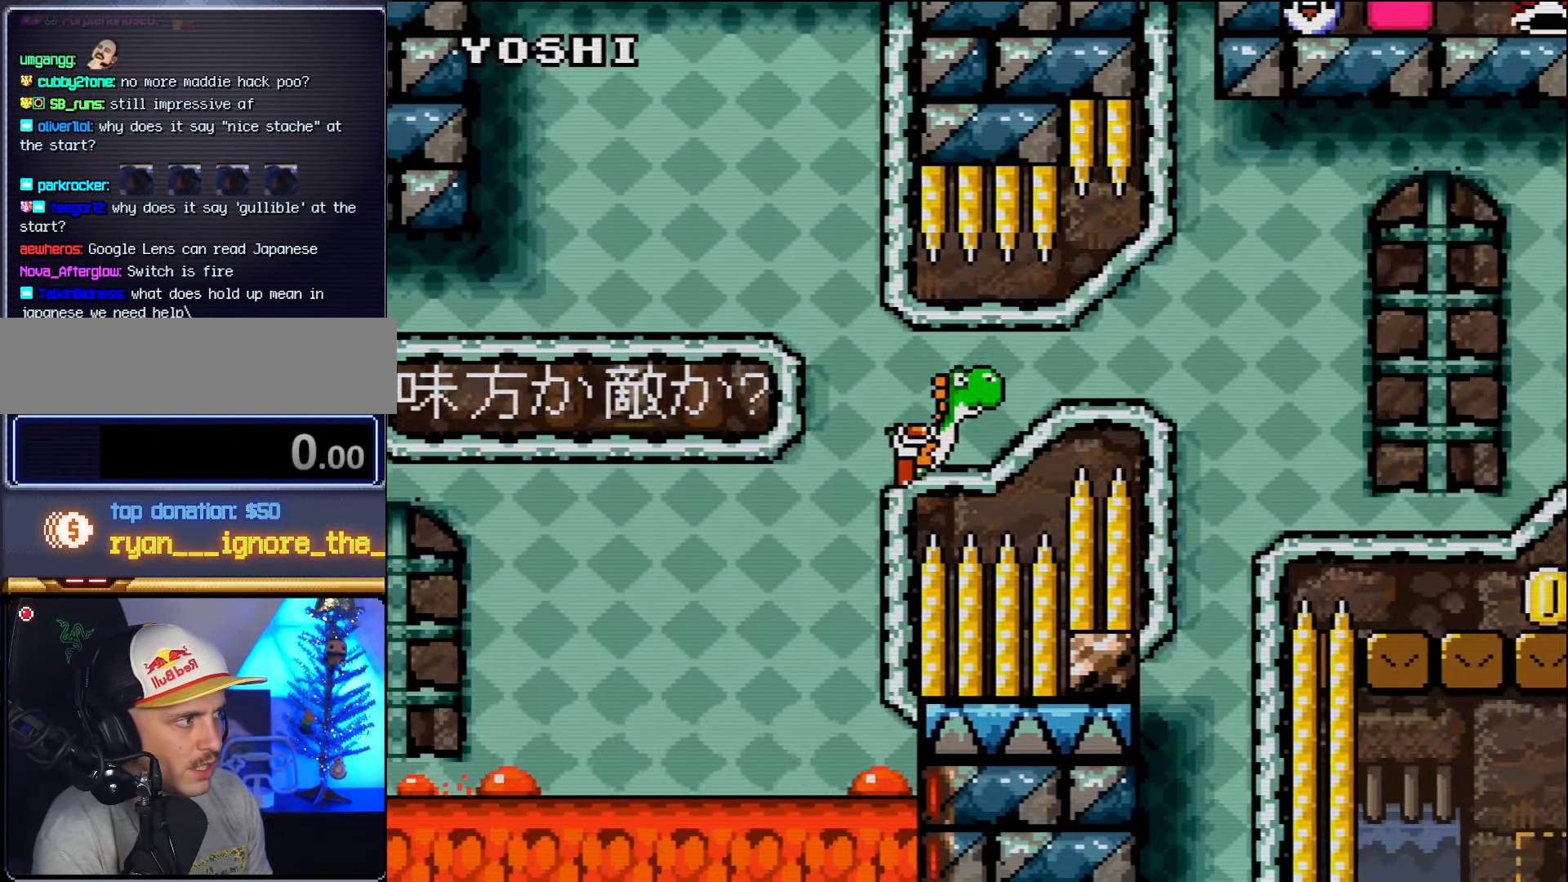
{"buttons": ["B", "DPAD_UP", "DPAD_RIGHT"], "events": []}
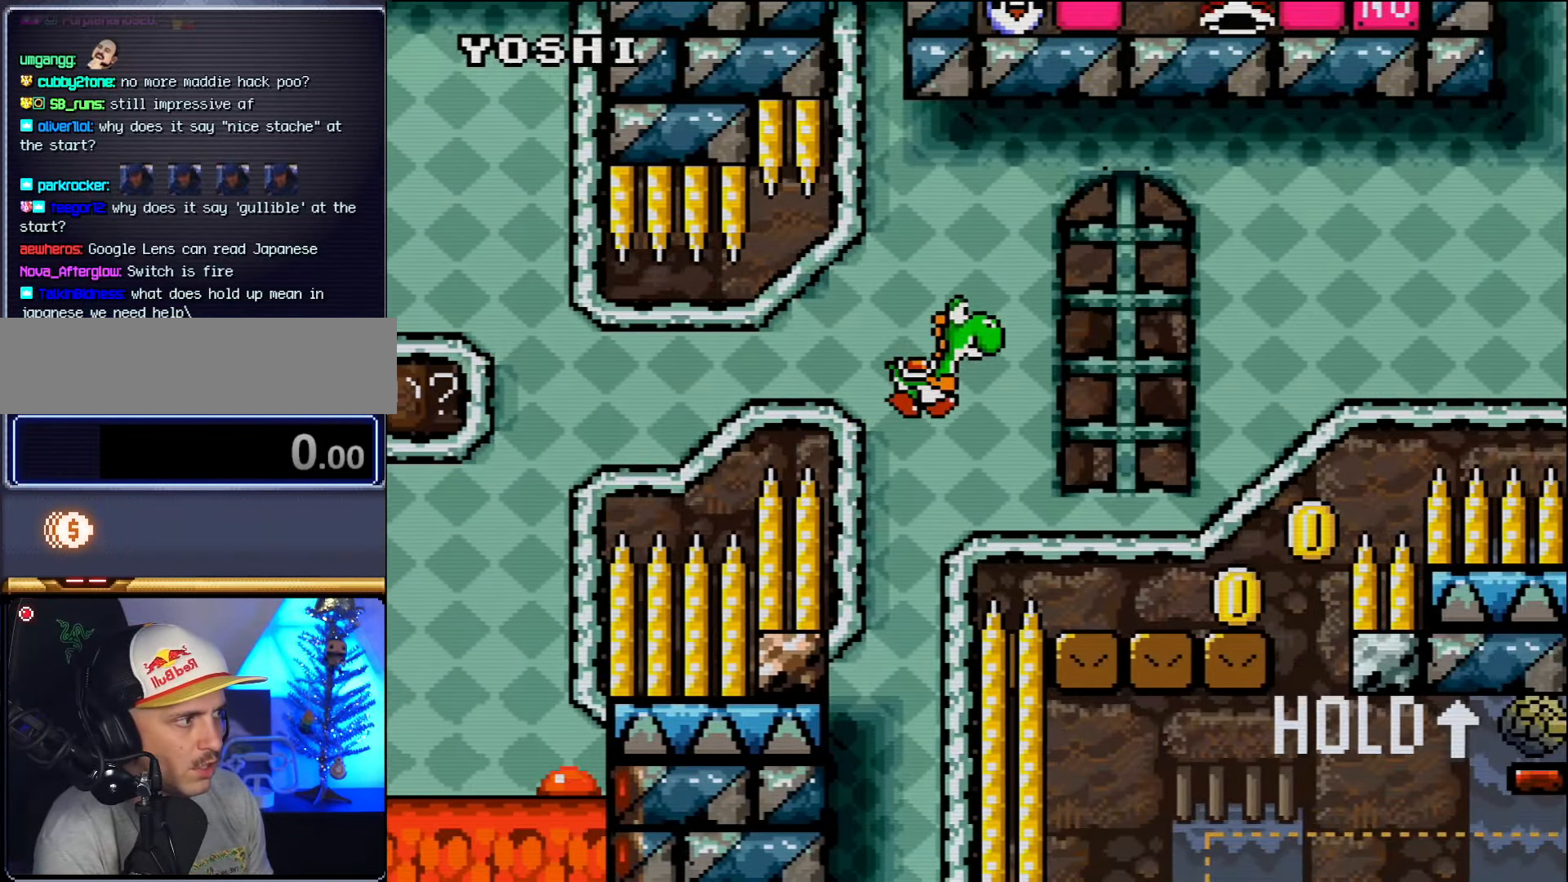
{"buttons": ["DPAD_UP"], "events": [[267, "B", "up"], [267, "DPAD_RIGHT", "up"], [333, "DPAD_LEFT", "down"], [333, "DPAD_UP", "up"], [484, "DPAD_LEFT", "up"], [484, "DPAD_UP", "down"]]}
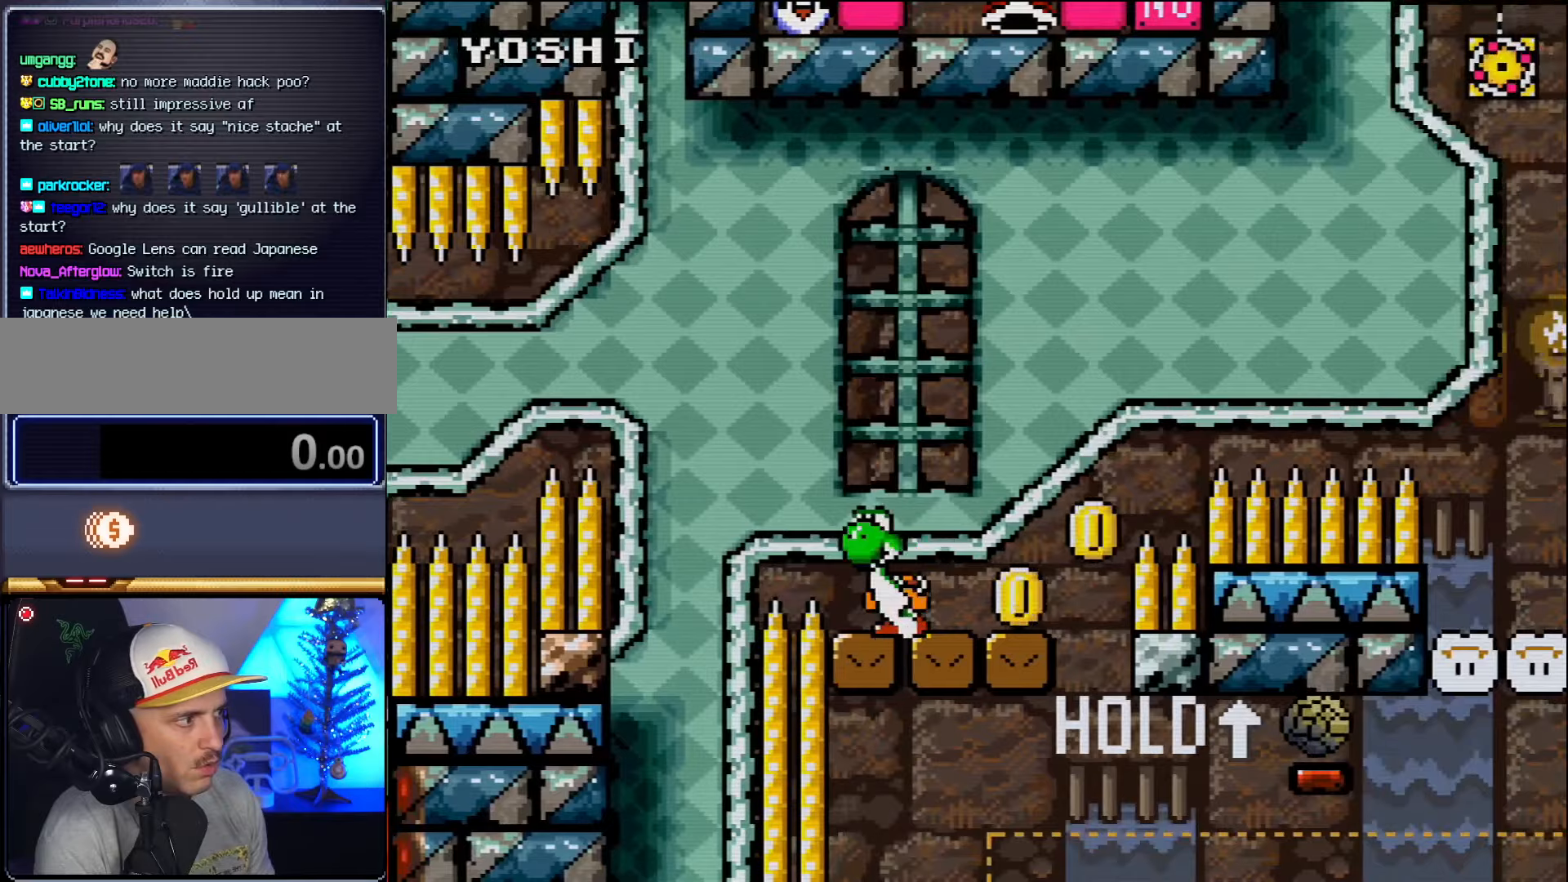
{"buttons": ["DPAD_RIGHT"], "events": [[17, "DPAD_RIGHT", "down"], [17, "DPAD_UP", "up"], [200, "DPAD_RIGHT", "up"], [384, "DPAD_RIGHT", "down"]]}
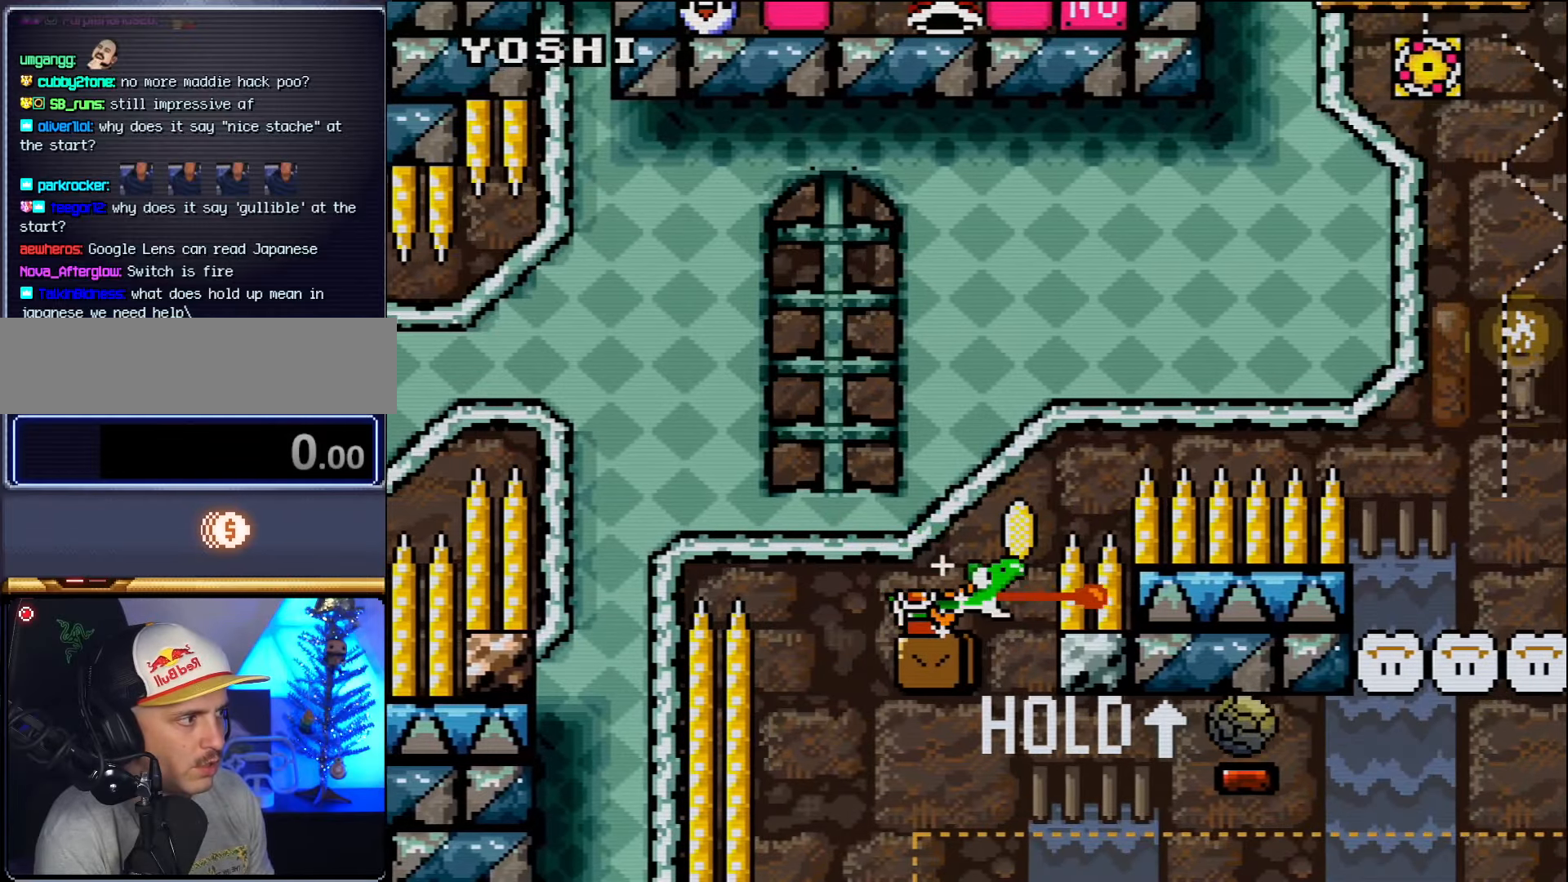
{"buttons": [], "events": [[17, "DPAD_RIGHT", "up"]]}
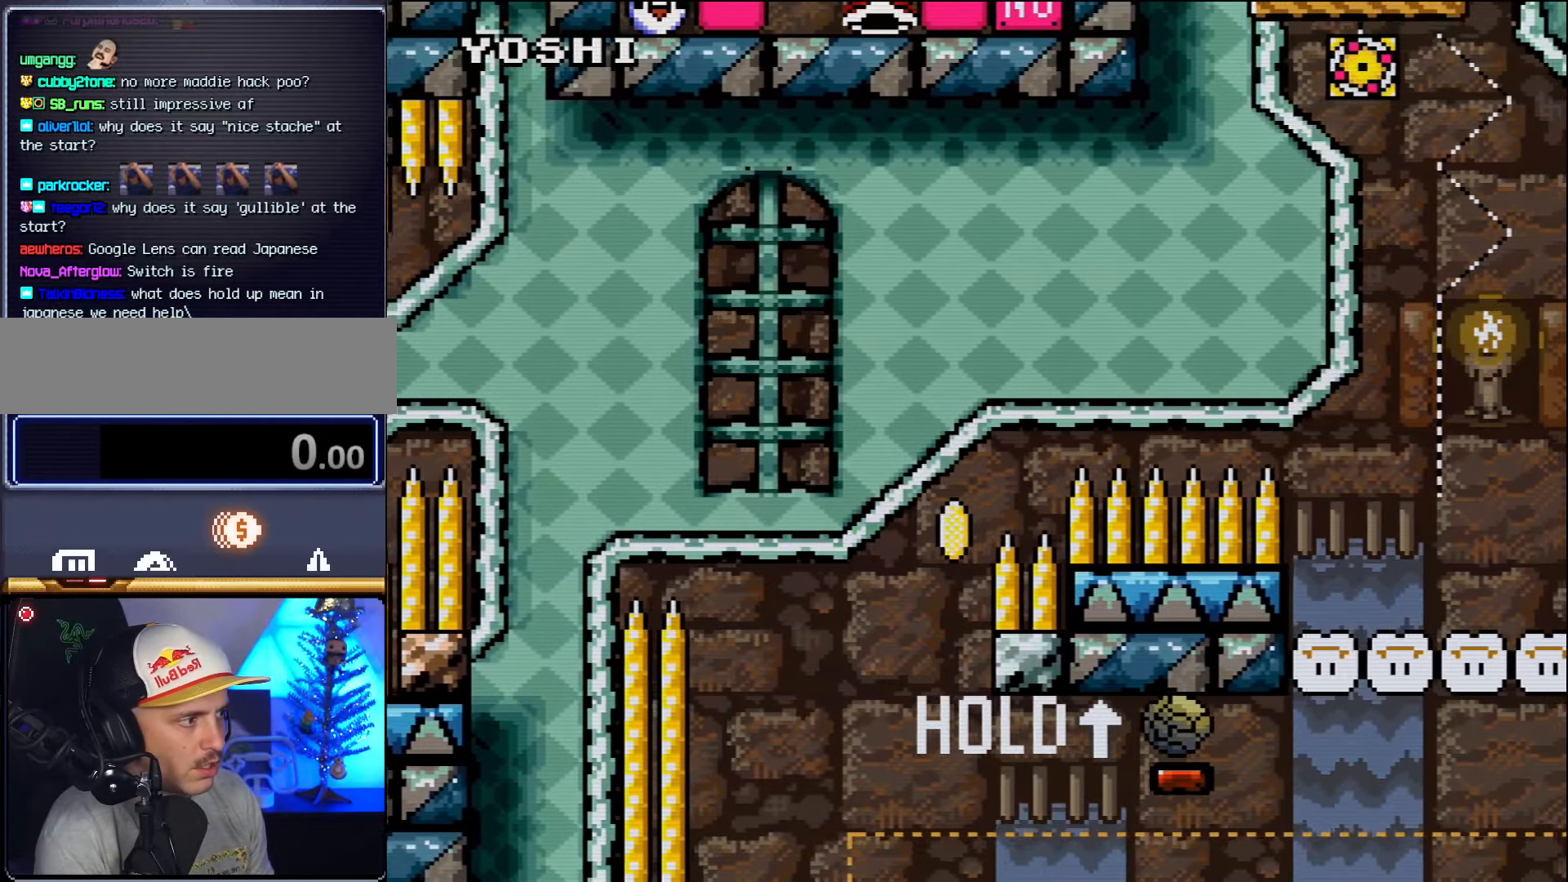
{"buttons": [], "events": []}
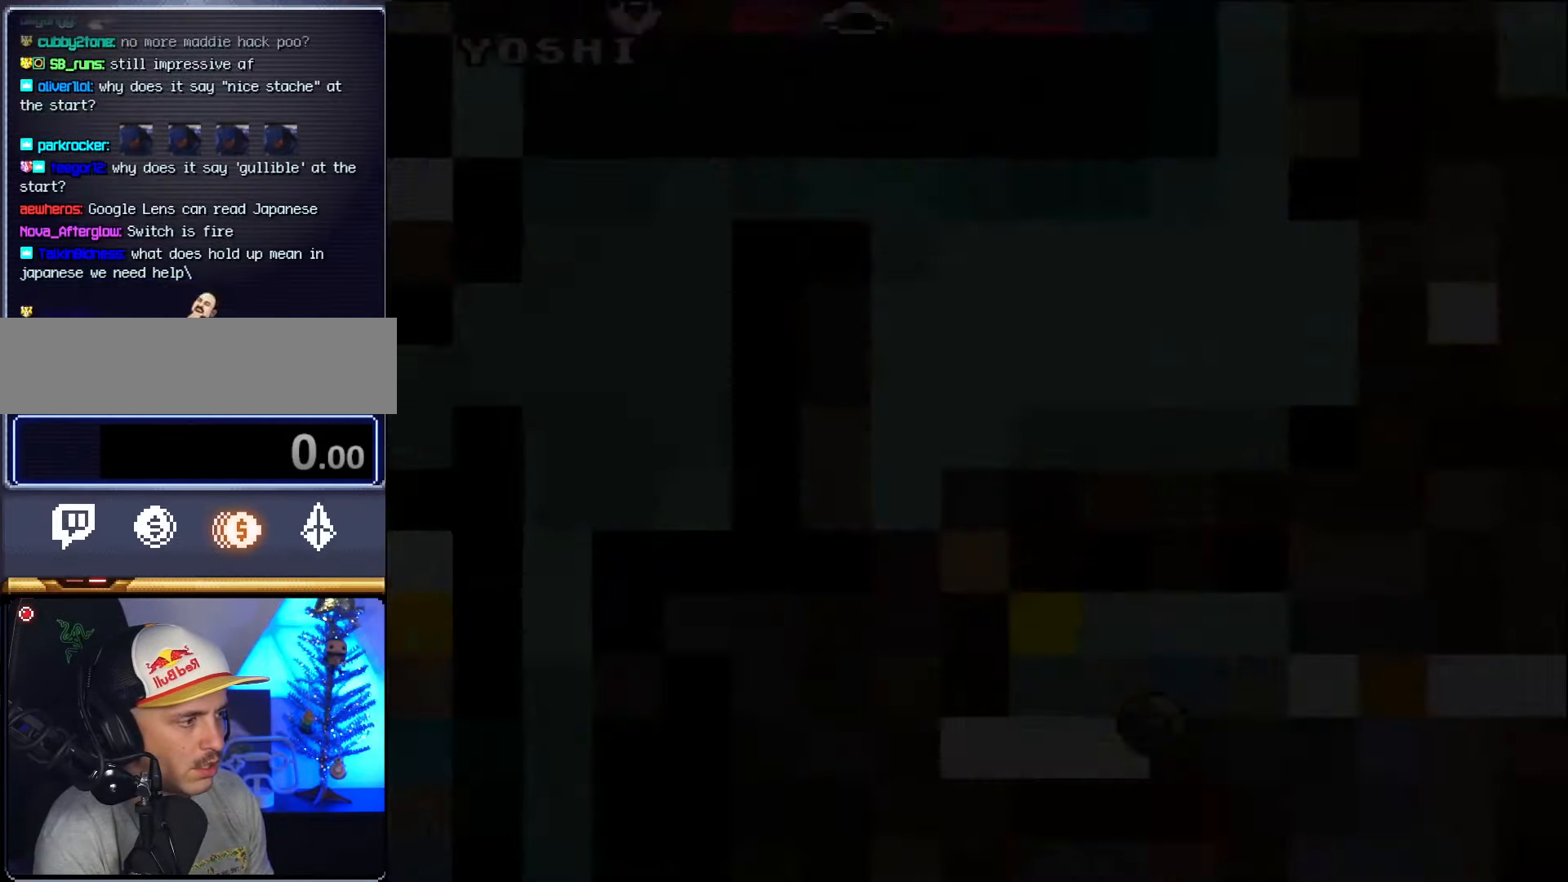
{"buttons": [], "events": []}
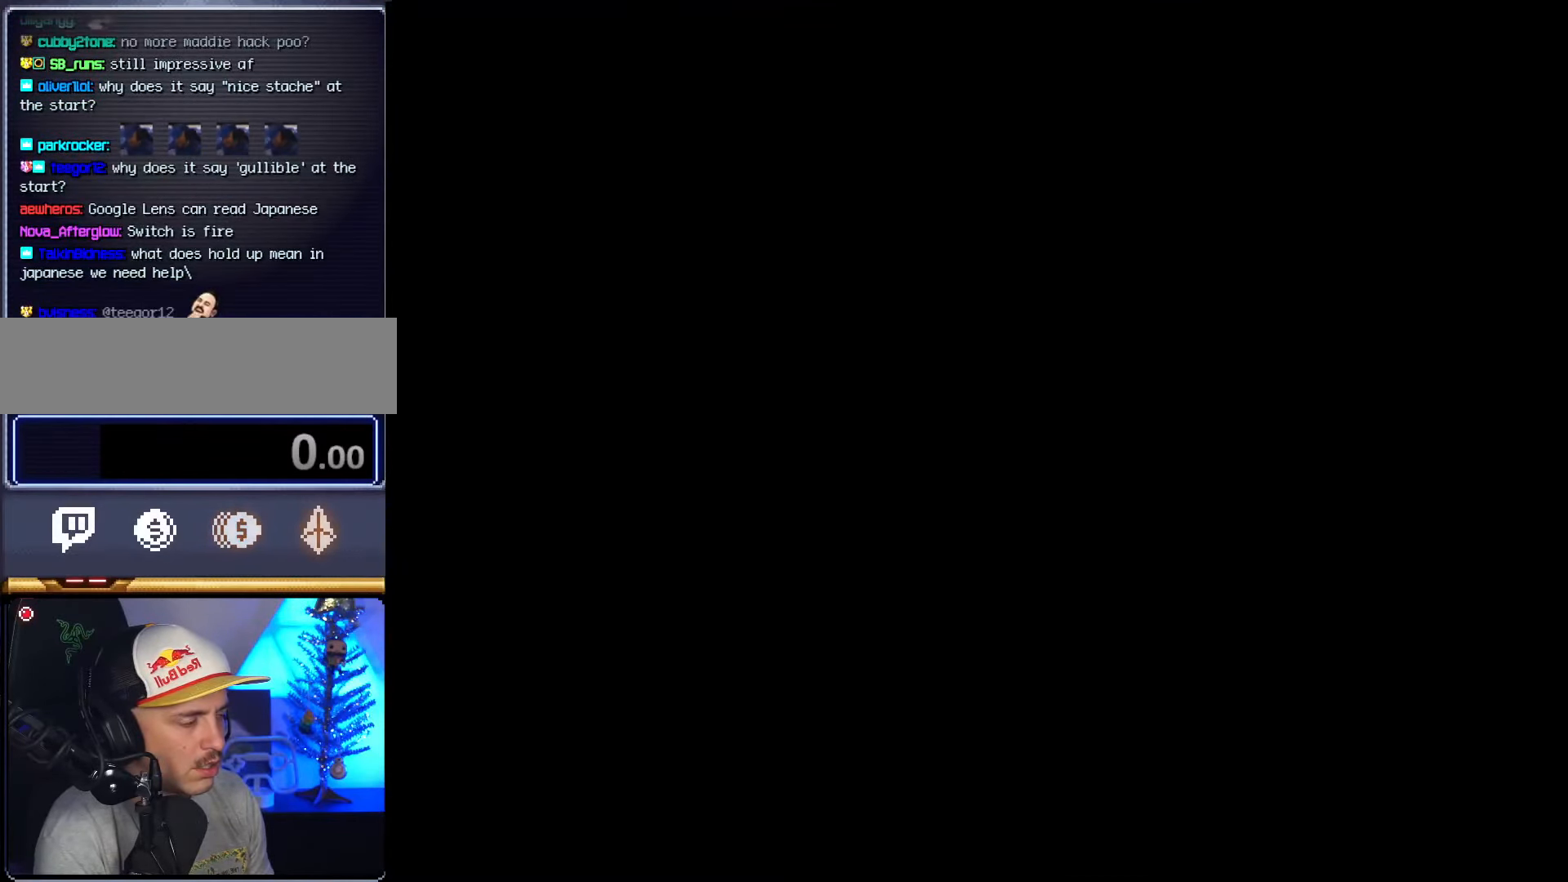
{"buttons": [], "events": []}